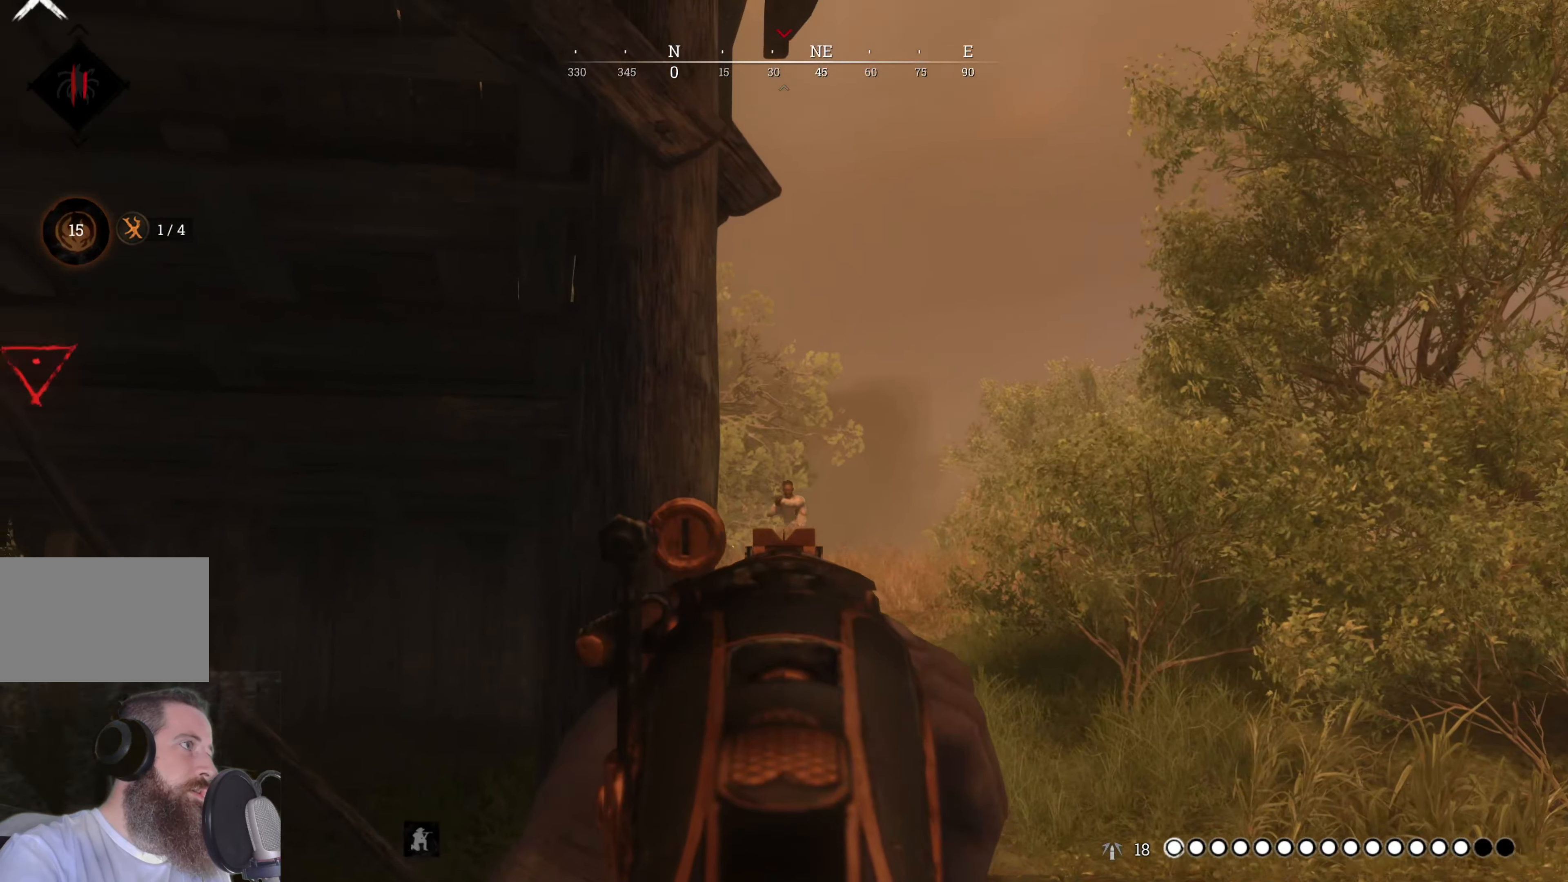
Gameplay with keyboard and mouse; each line is a JSON object with the keys and mouse buttons held at the frame after it. "events" lists presses ("down") and releases ("up") of "1", "3", "4", "5", "a", "alt", "c", "caps_lock", "ctrl", "d", "e", "f", "g", "q", "r", "s", "shift", "space", "t", "tab", "v", "w", "x", "z", "mouse_left", "mouse_wheel" and "mouse_right" between this image and that frame as [ms after this image, input, new state], when the widget could be followed in between. "mouse_left", "mouse_wheel", "mouse_right" = the "left", "wheel", "right" buttons of the "mouse" list. No other keys are recorded. "wheel" means that the mouse wheel is clicked or scrolled. Not read: 2 mouse_move.
{"keys": ["a", "w"], "mouse": ["right"], "events": [[140, "mouse_left", "down"], [320, "mouse_left", "up"], [420, "mouse_left", "down"], [460, "mouse_left", "up"]]}
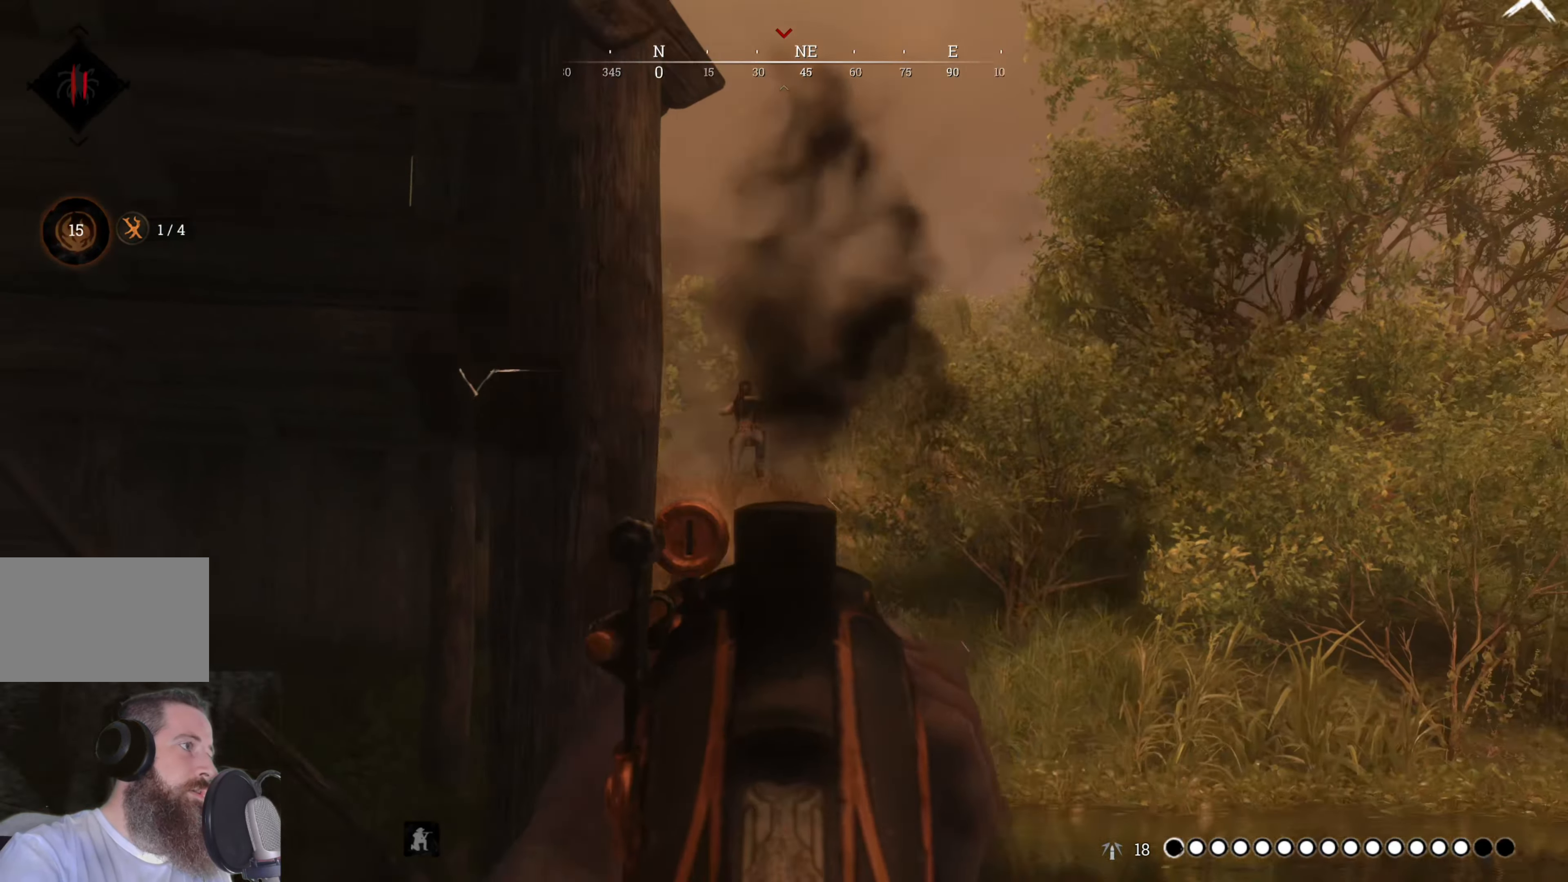
{"keys": ["a"], "mouse": [], "events": [[20, "mouse_right", "up"], [120, "w", "up"]]}
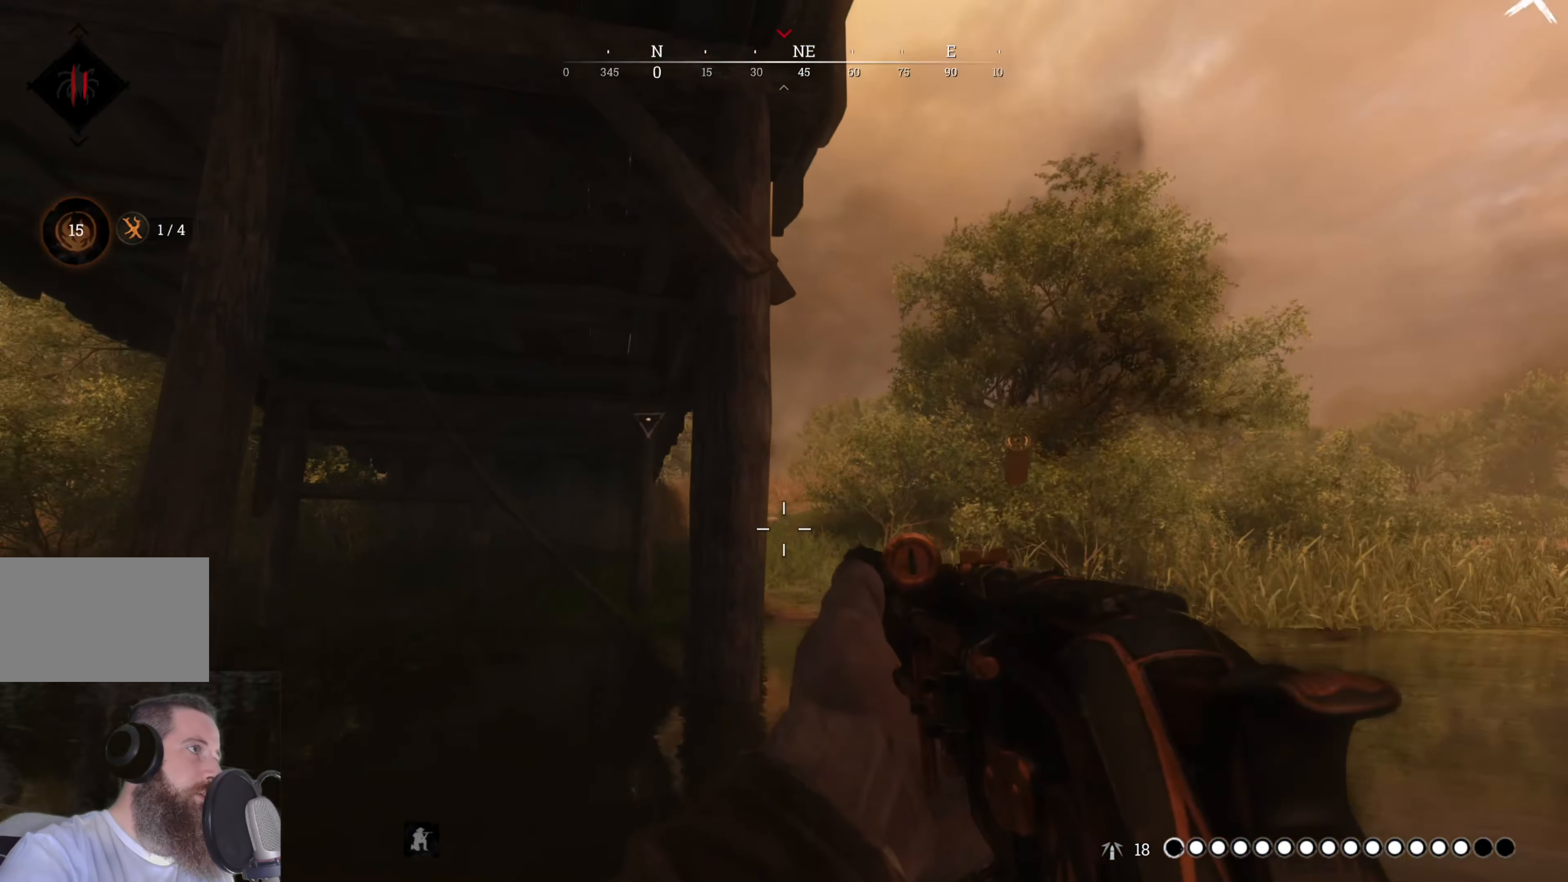
{"keys": ["d", "w"], "mouse": [], "events": [[260, "d", "down"], [320, "a", "up"], [400, "w", "down"]]}
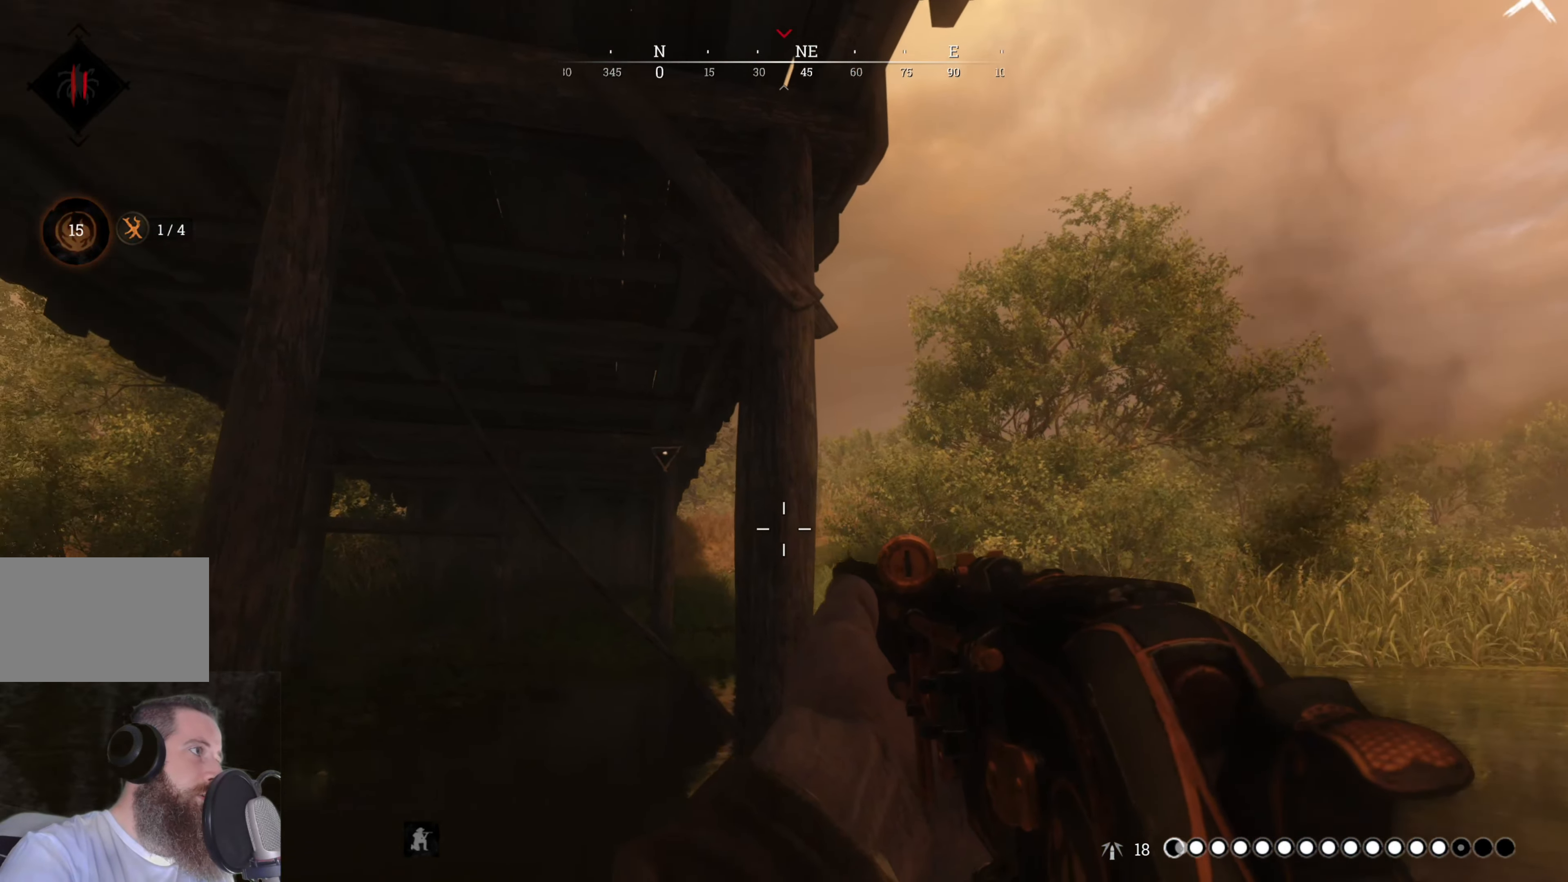
{"keys": ["d", "w"], "mouse": ["right"], "events": [[100, "mouse_right", "down"]]}
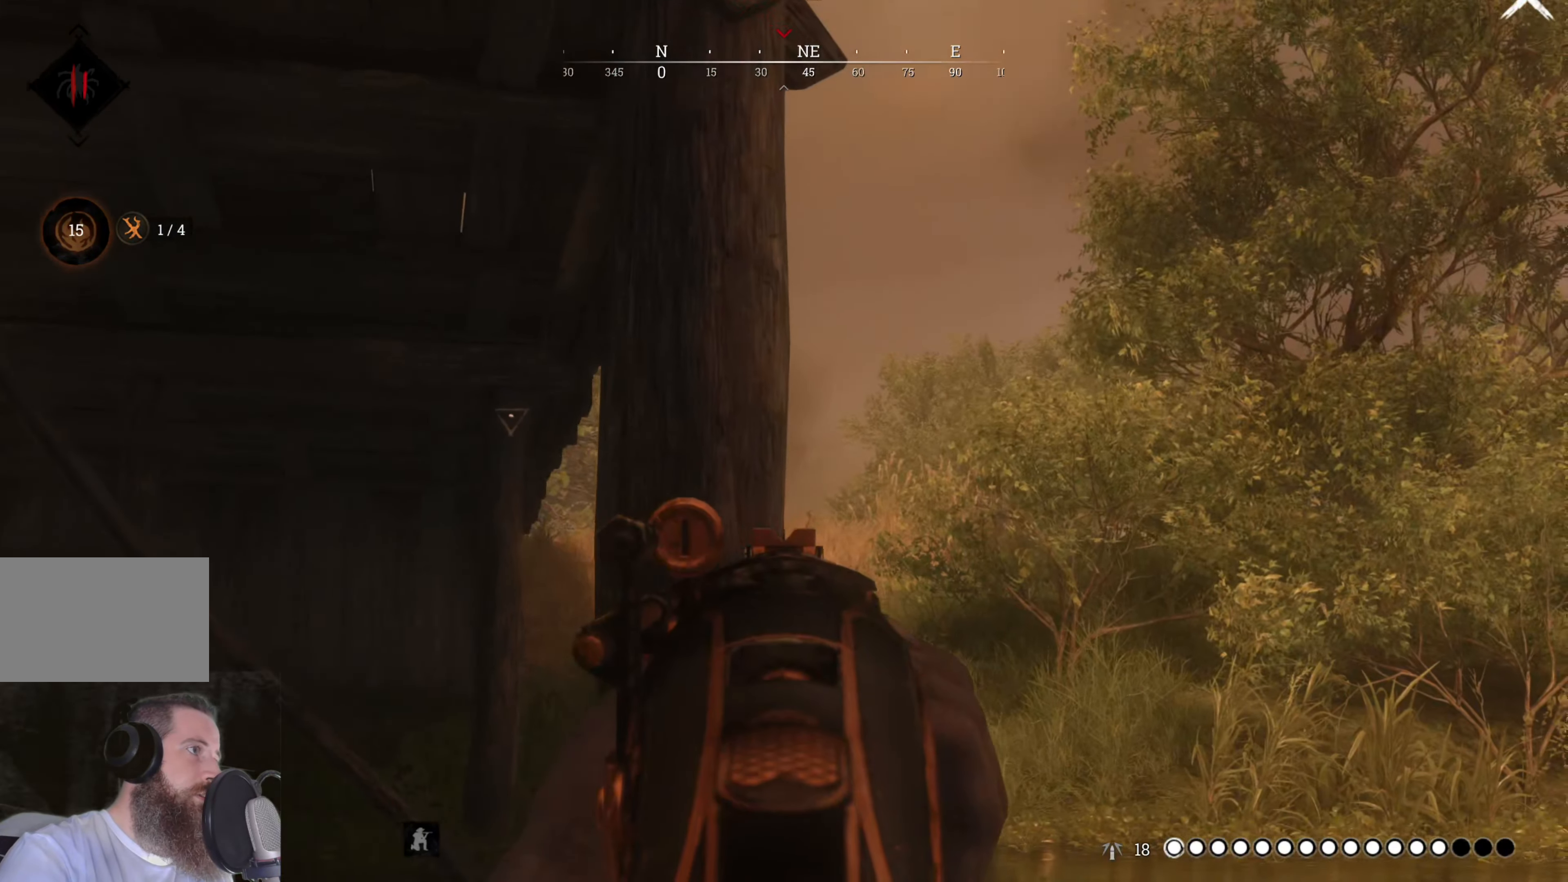
{"keys": ["d", "w"], "mouse": ["right"], "events": []}
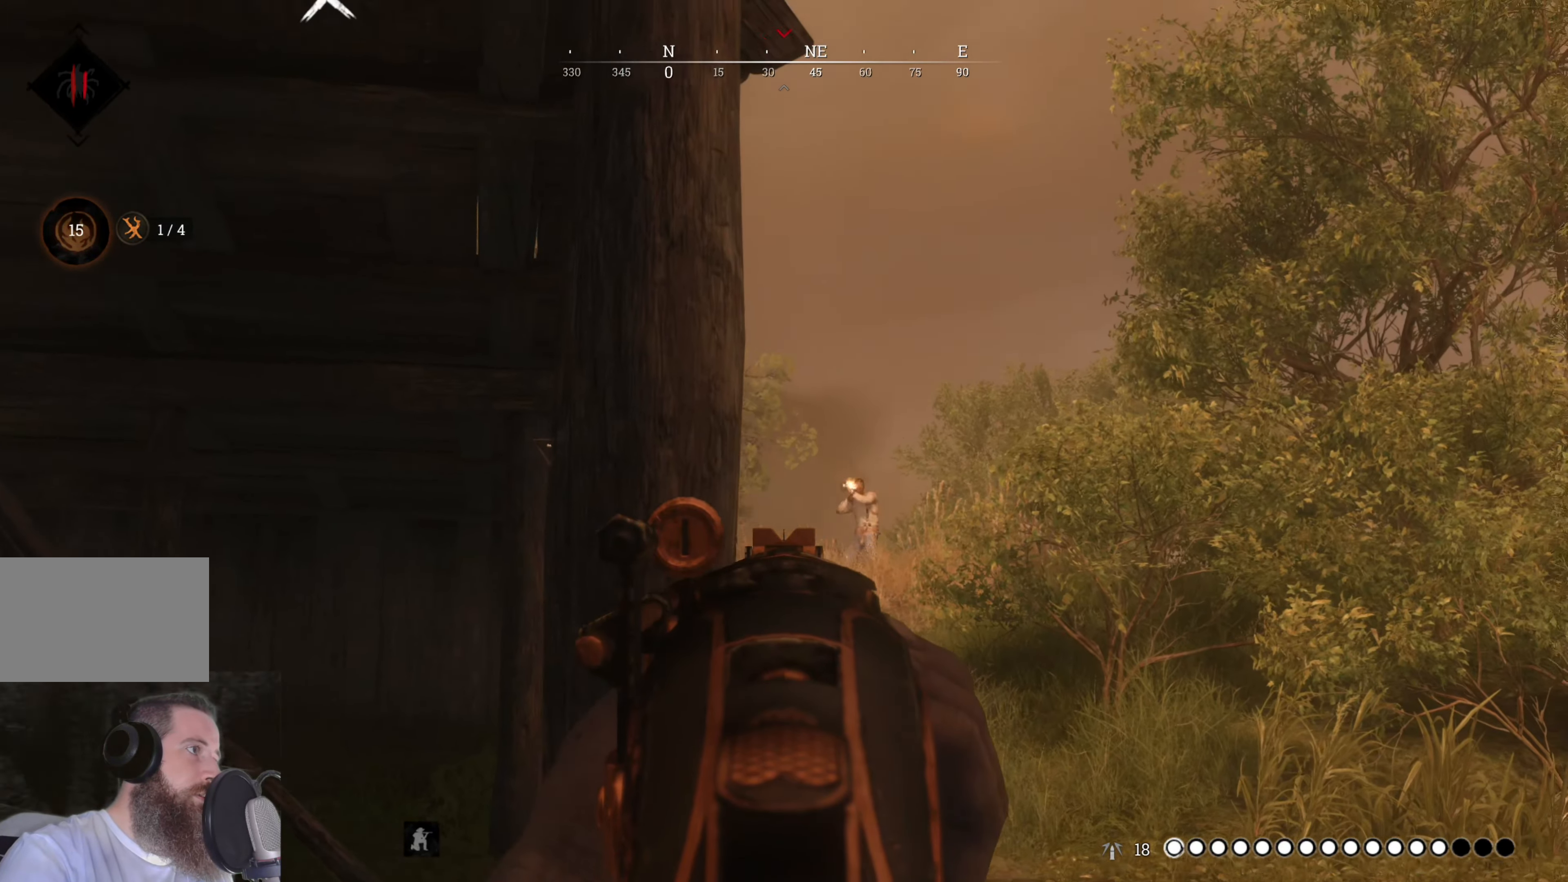
{"keys": ["a", "shift", "w"], "mouse": [], "events": [[80, "a", "down"], [80, "d", "up"], [180, "mouse_left", "down"], [360, "mouse_left", "up"], [420, "mouse_right", "up"], [440, "shift", "down"]]}
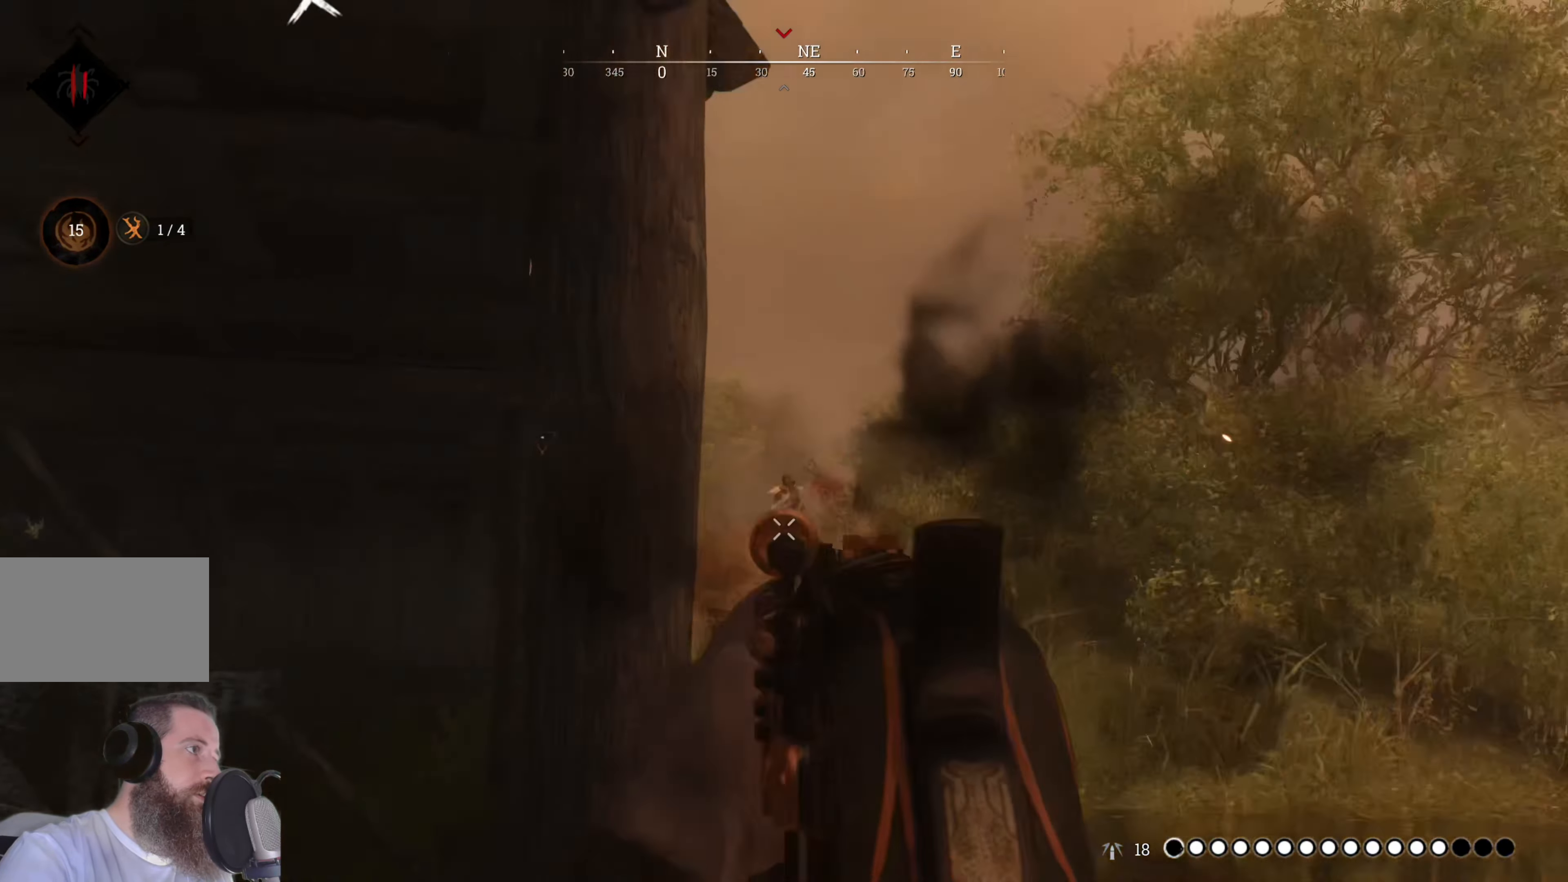
{"keys": ["a", "w"], "mouse": [], "events": [[280, "shift", "up"], [280, "w", "up"], [480, "w", "down"]]}
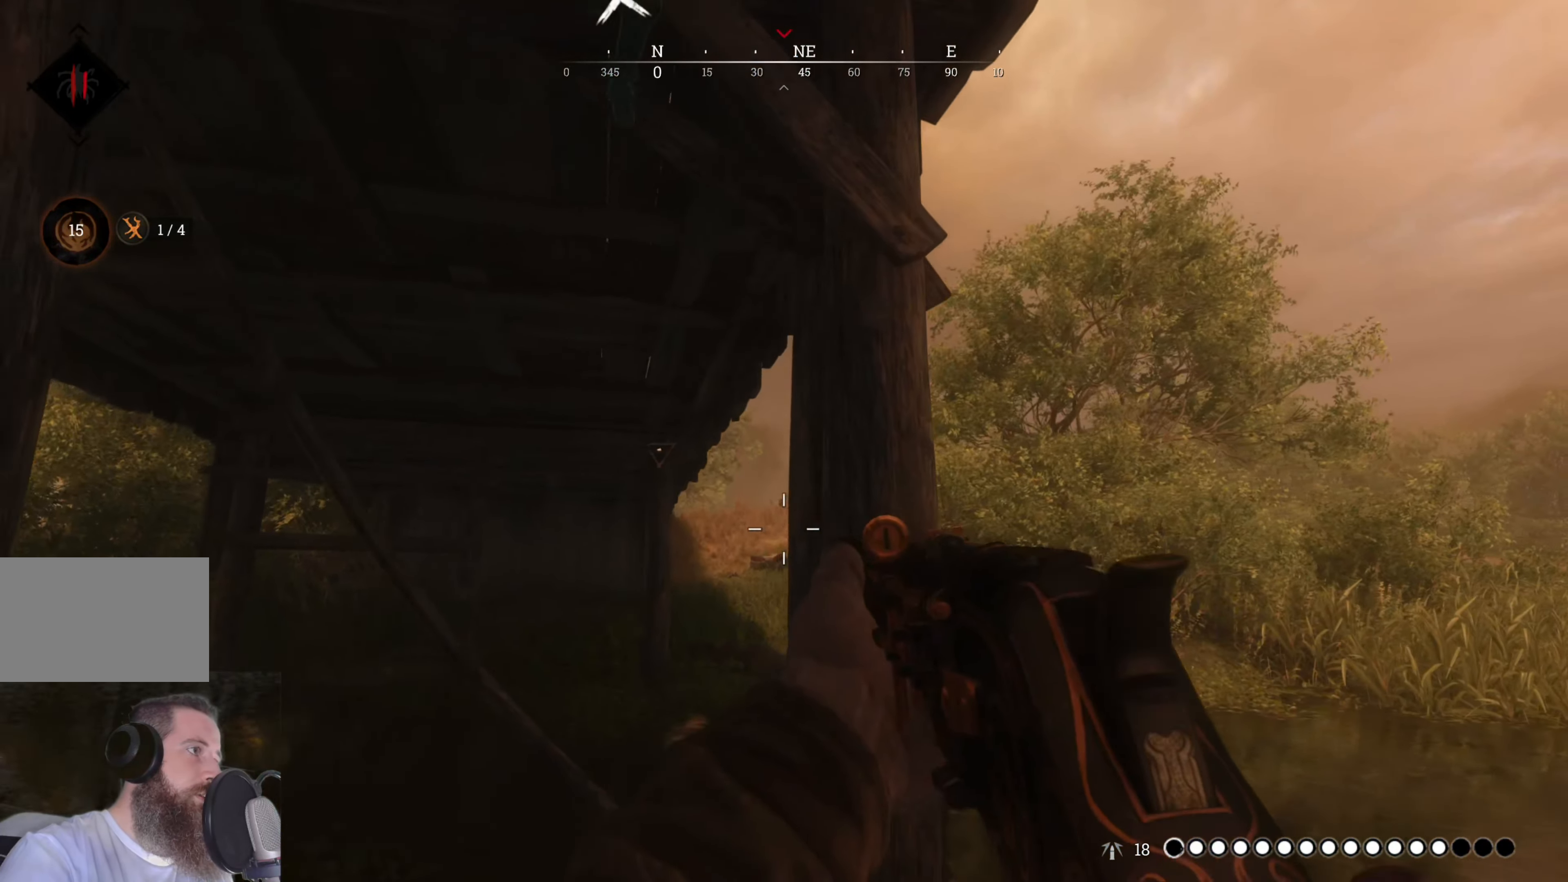
{"keys": ["w"], "mouse": [], "events": [[240, "a", "up"]]}
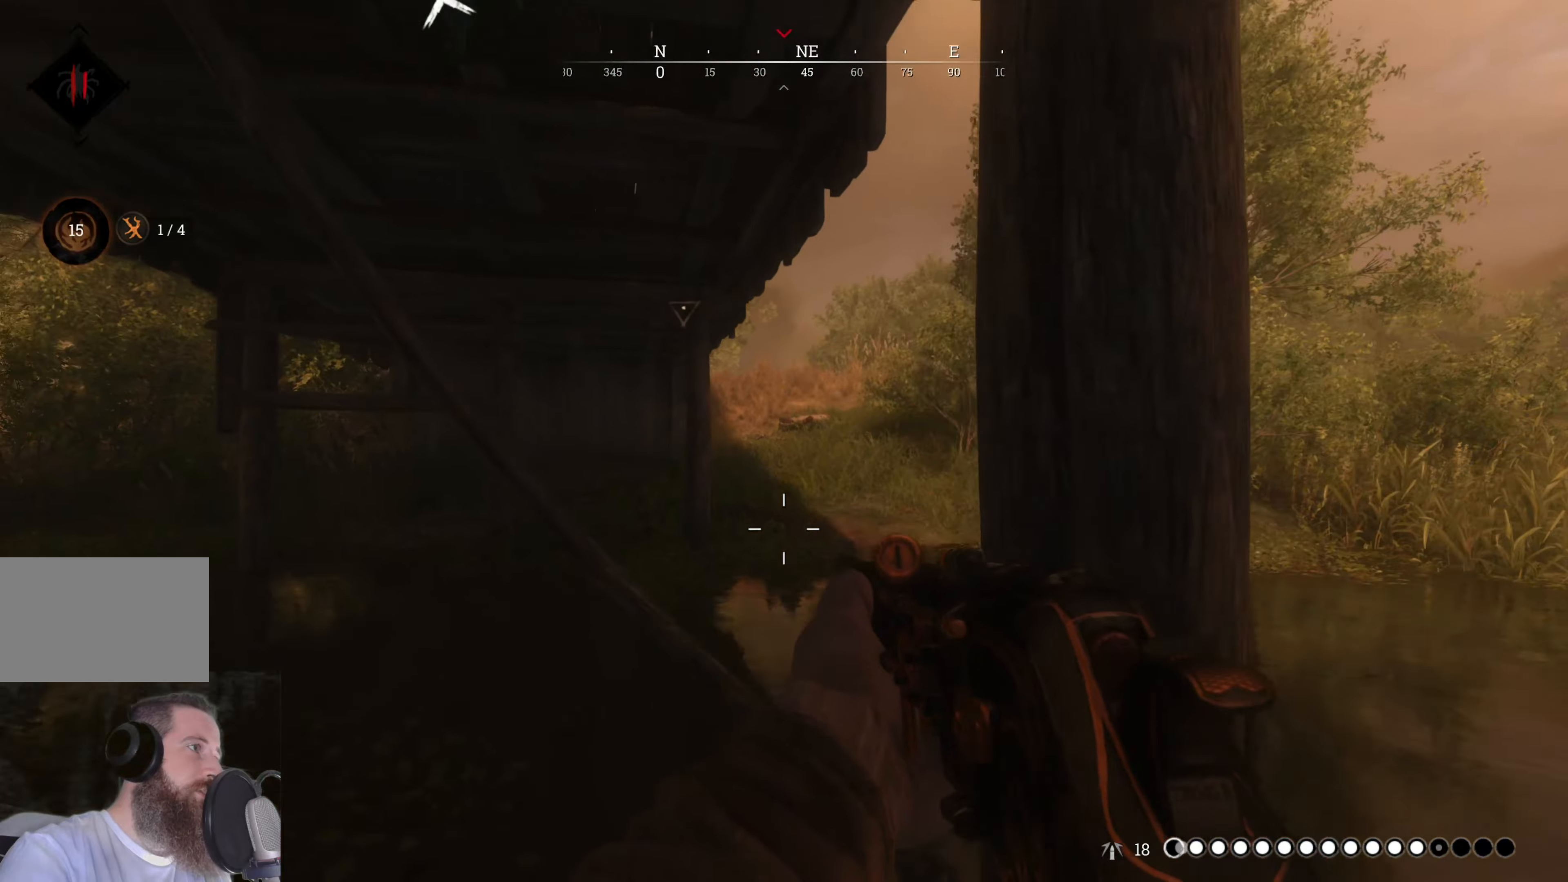
{"keys": ["d", "shift", "w"], "mouse": [], "events": [[20, "d", "down"], [360, "shift", "down"]]}
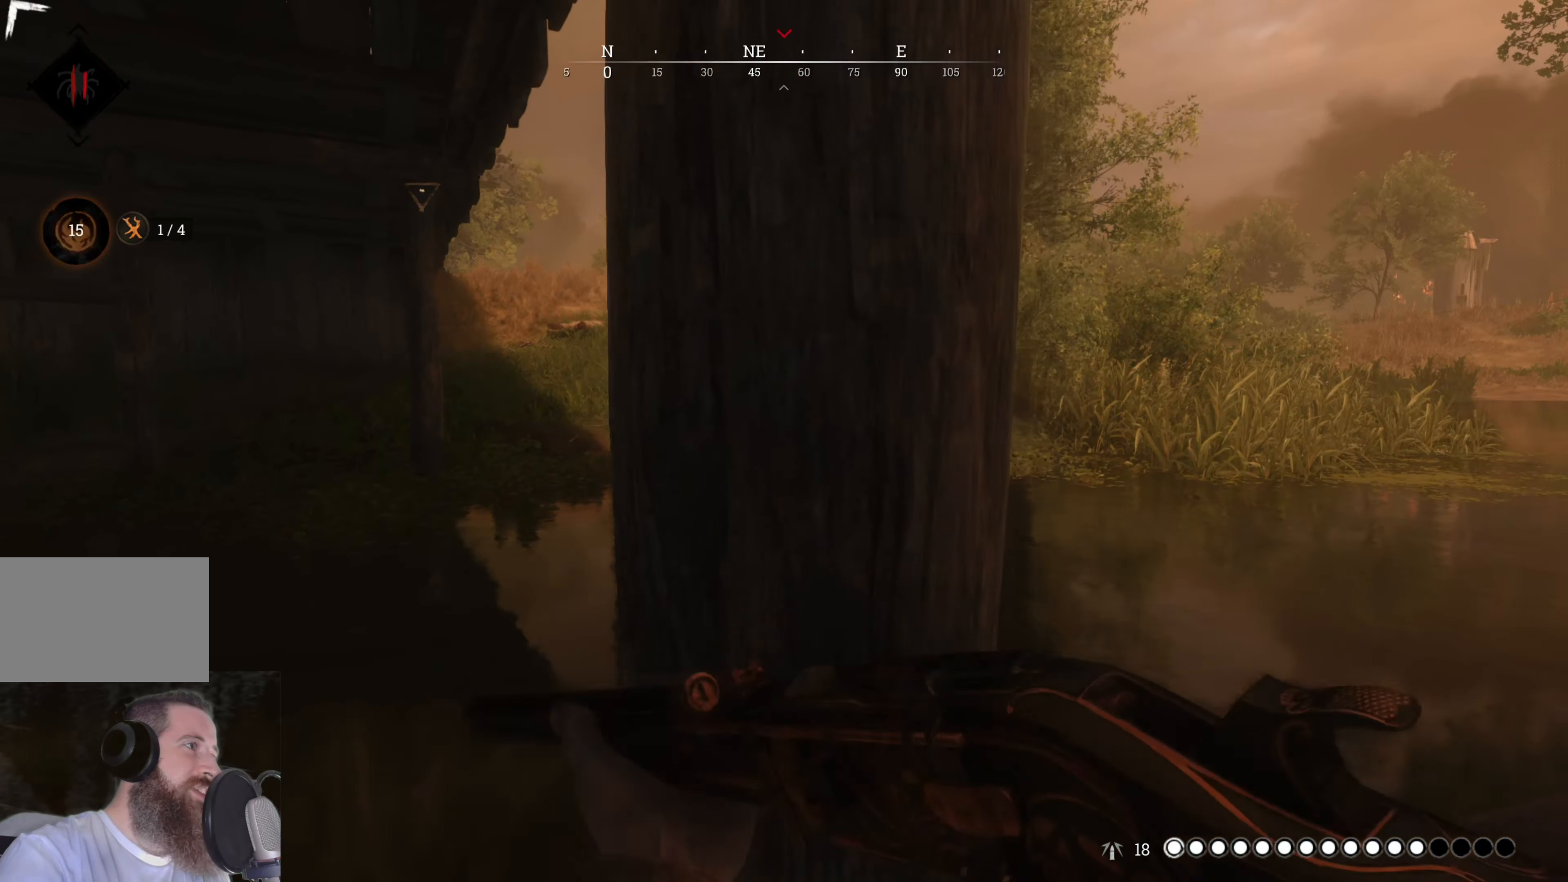
{"keys": ["d", "shift", "w"], "mouse": [], "events": []}
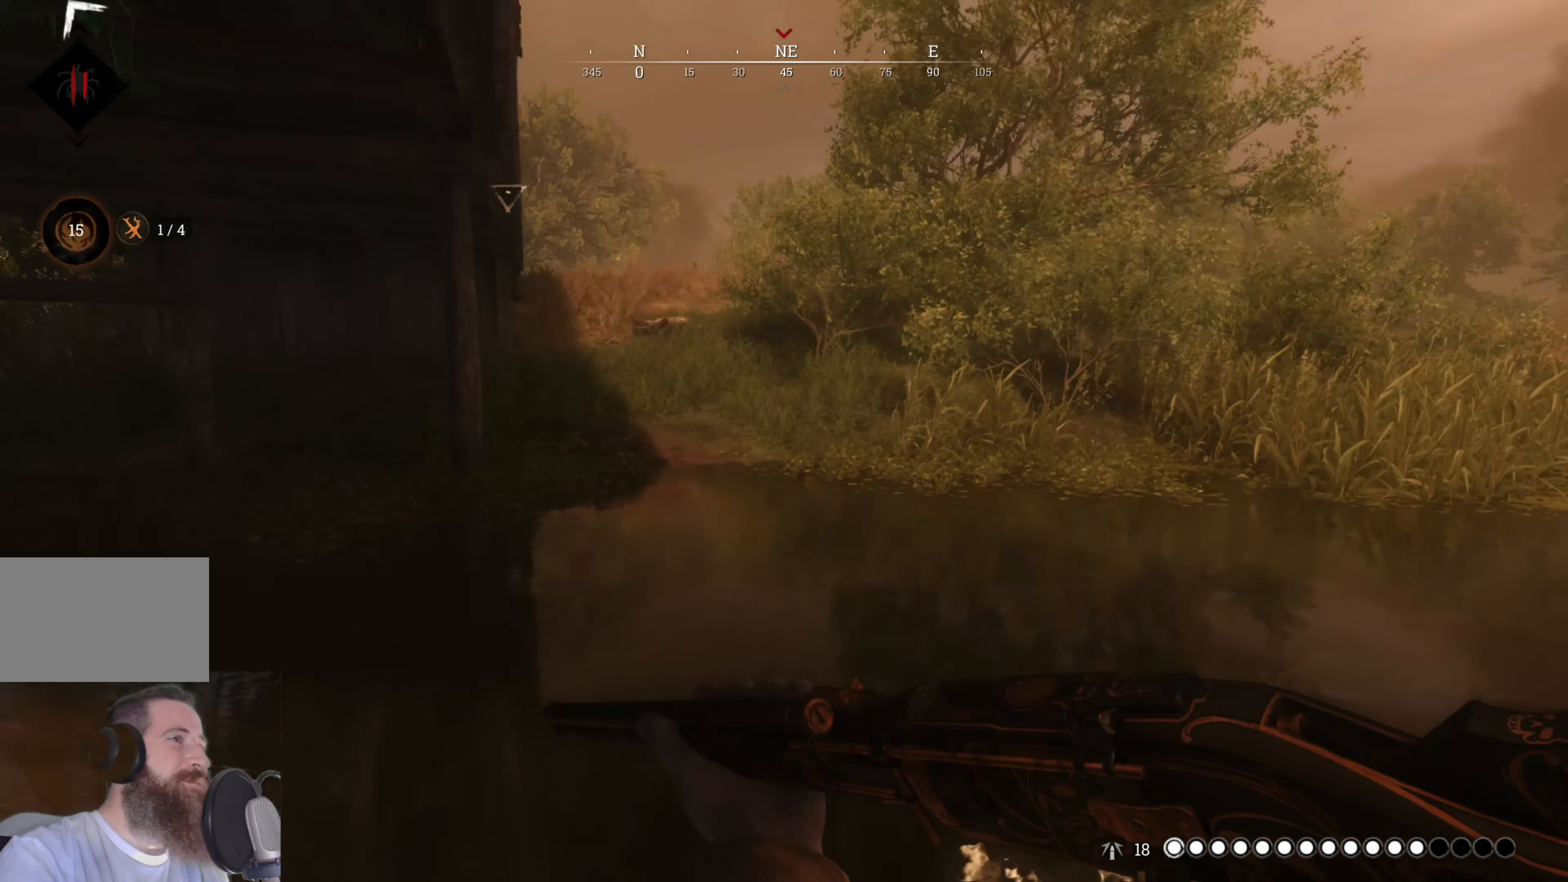
{"keys": ["shift", "w"], "mouse": [], "events": [[20, "d", "up"]]}
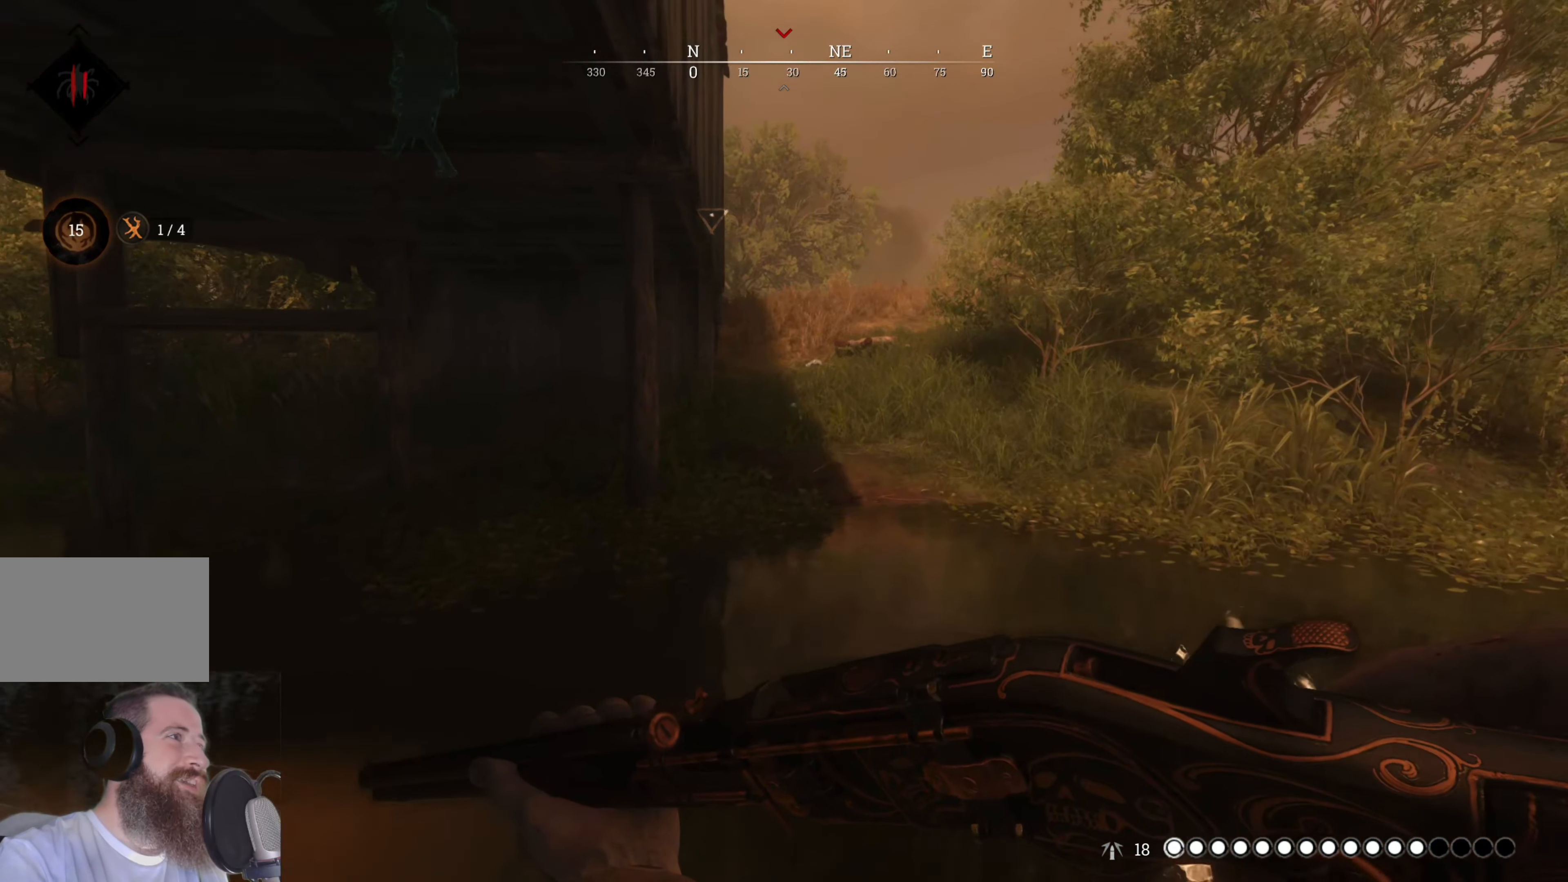
{"keys": ["shift", "w"], "mouse": [], "events": []}
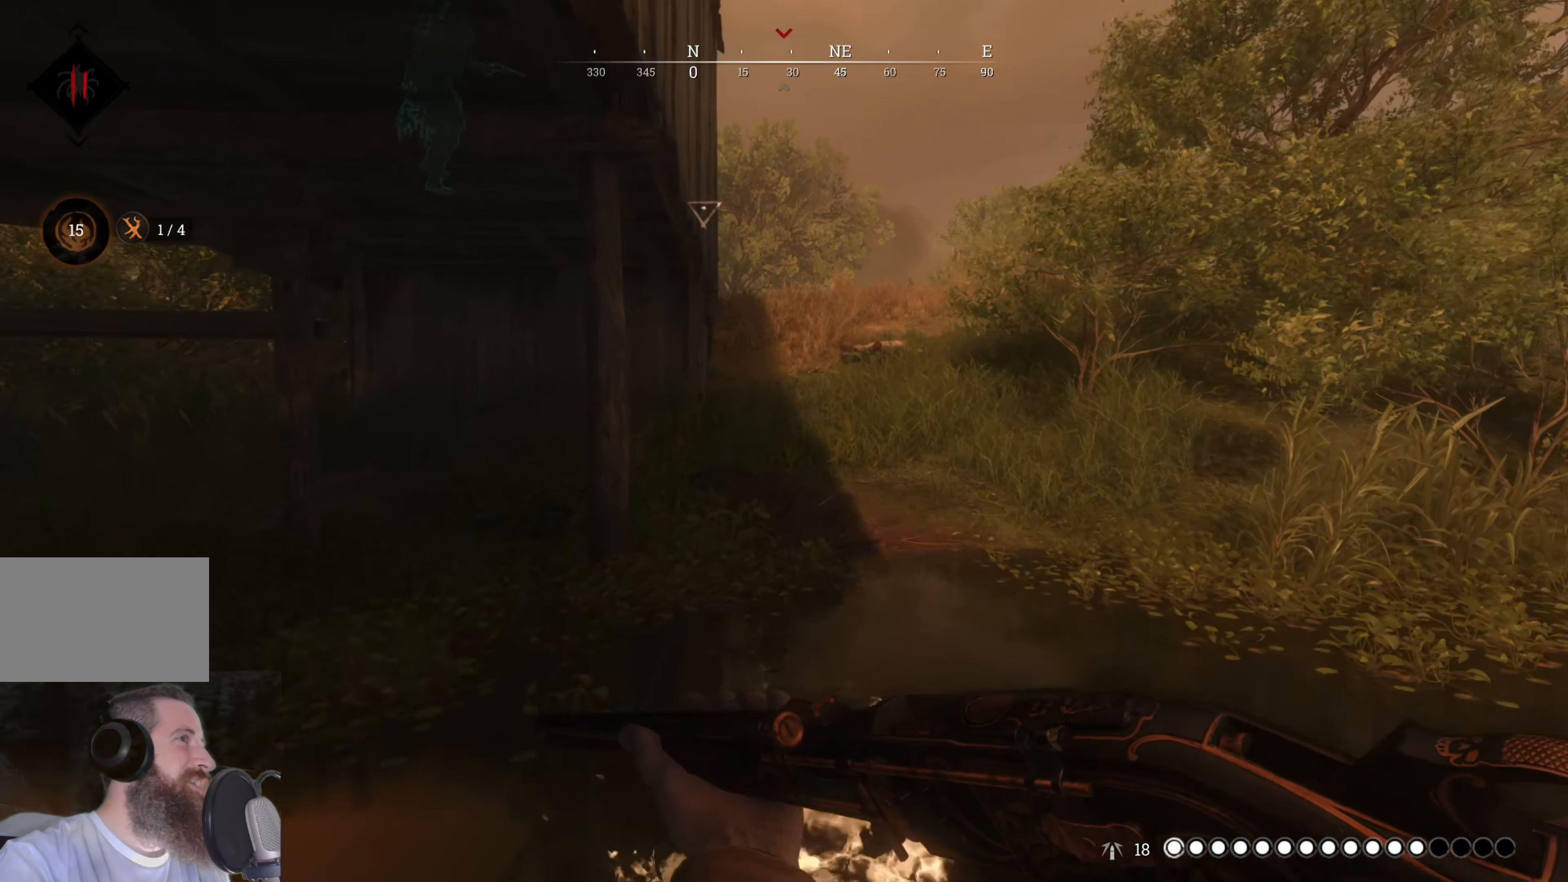
{"keys": ["shift", "w"], "mouse": [], "events": []}
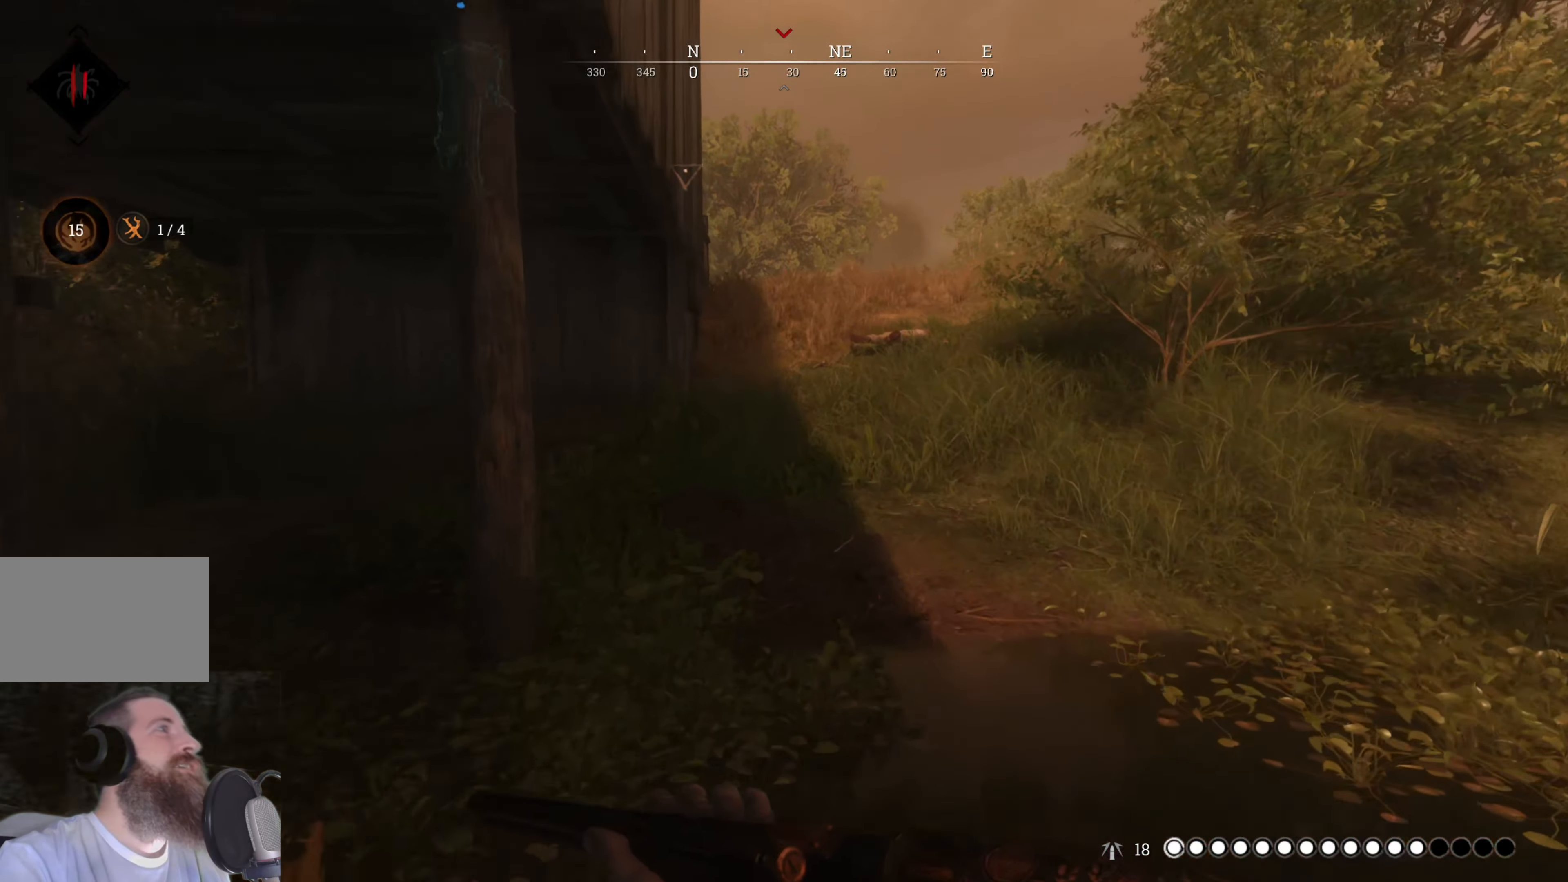
{"keys": ["shift", "w"], "mouse": [], "events": []}
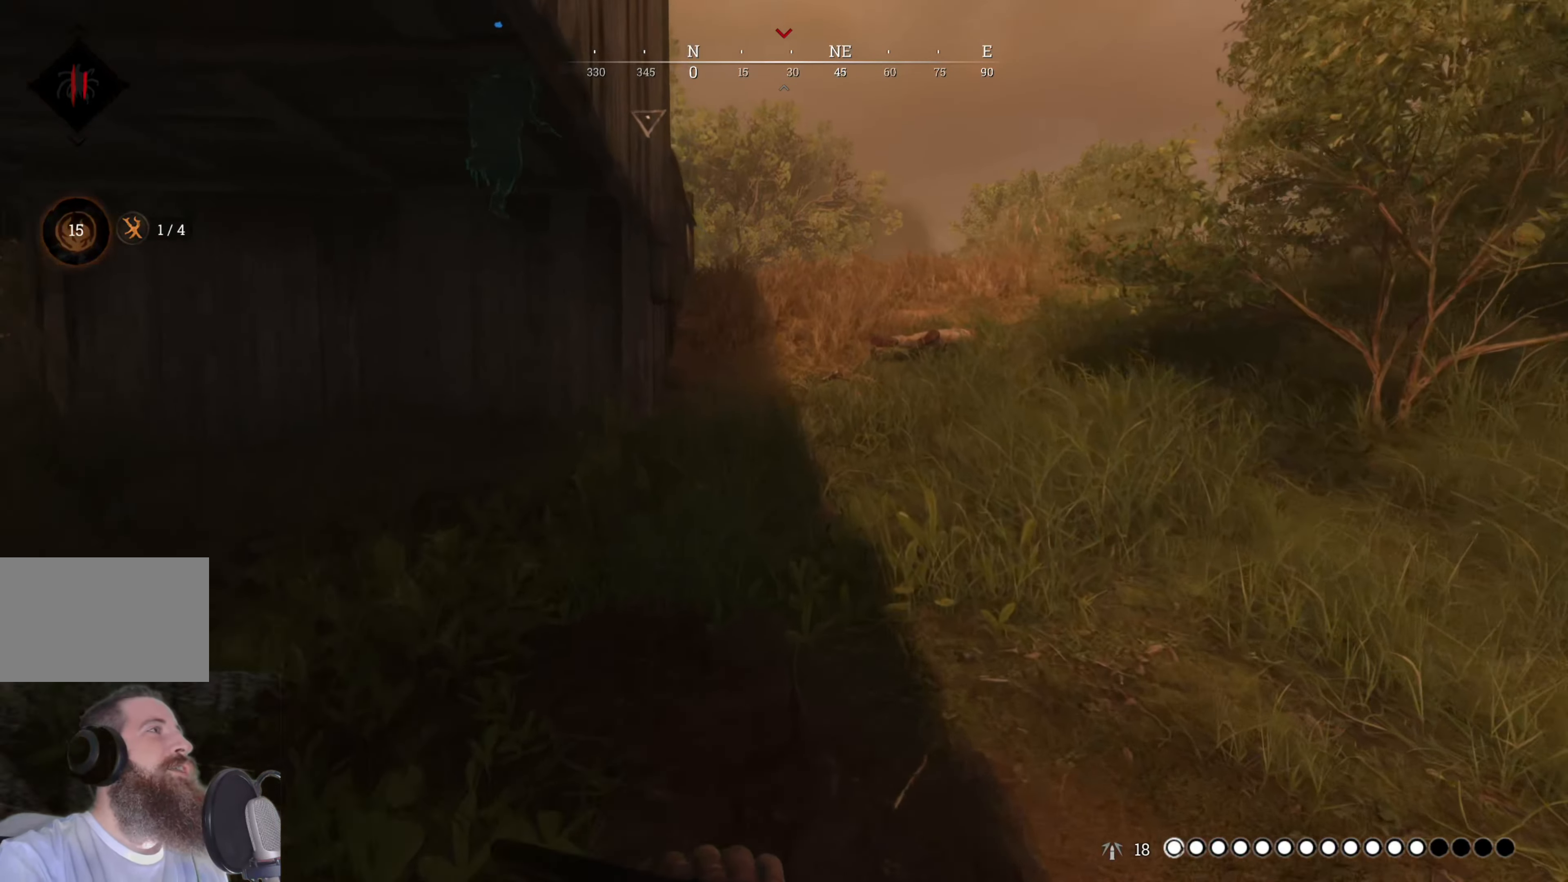
{"keys": ["shift", "w"], "mouse": [], "events": []}
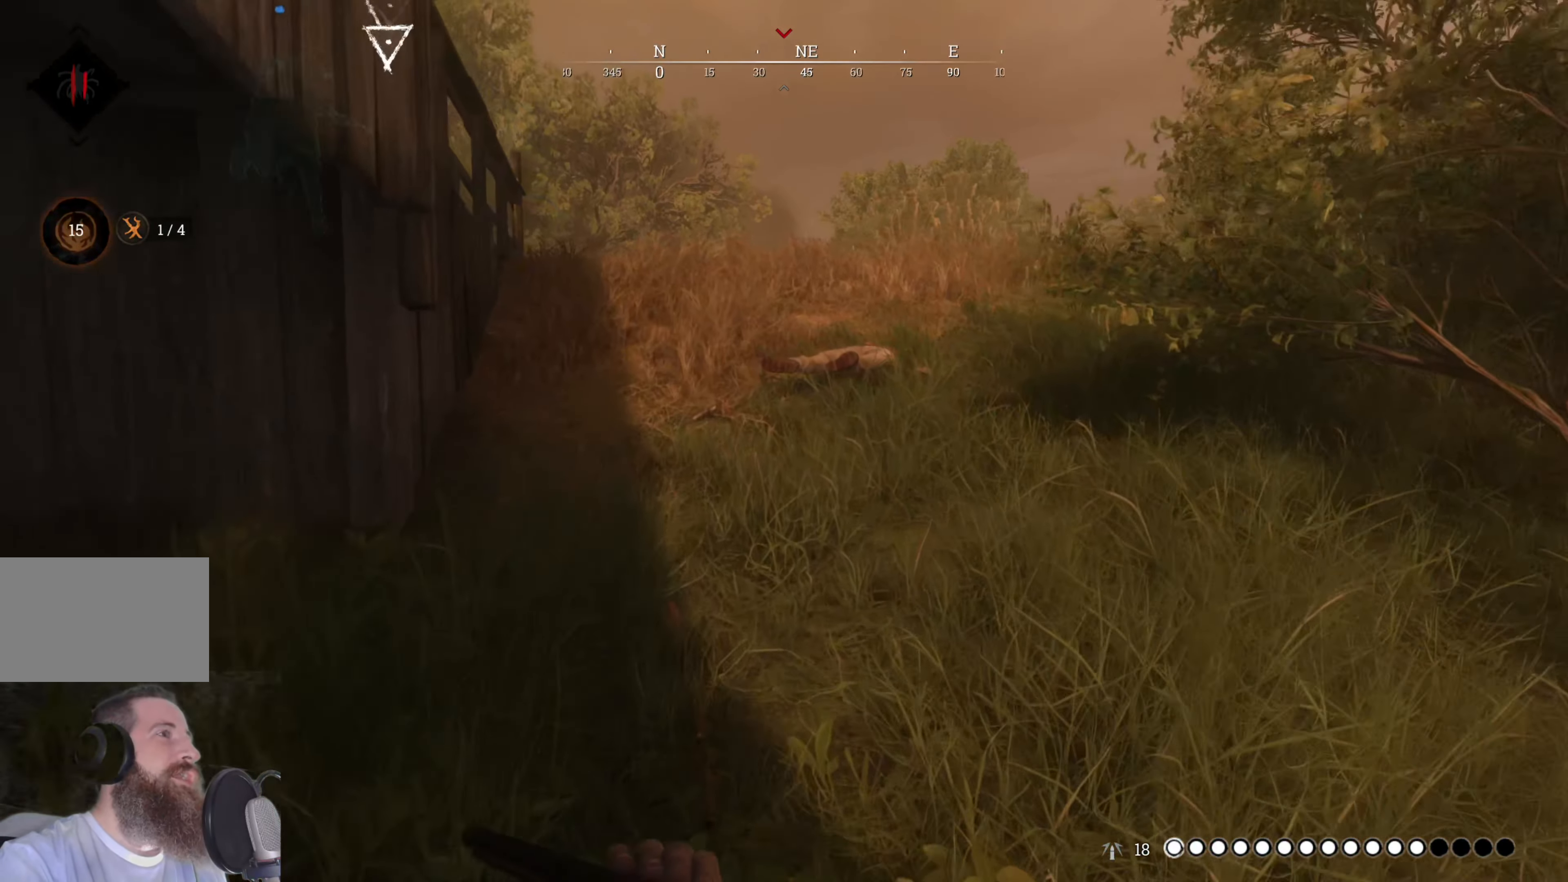
{"keys": ["shift", "w"], "mouse": [], "events": []}
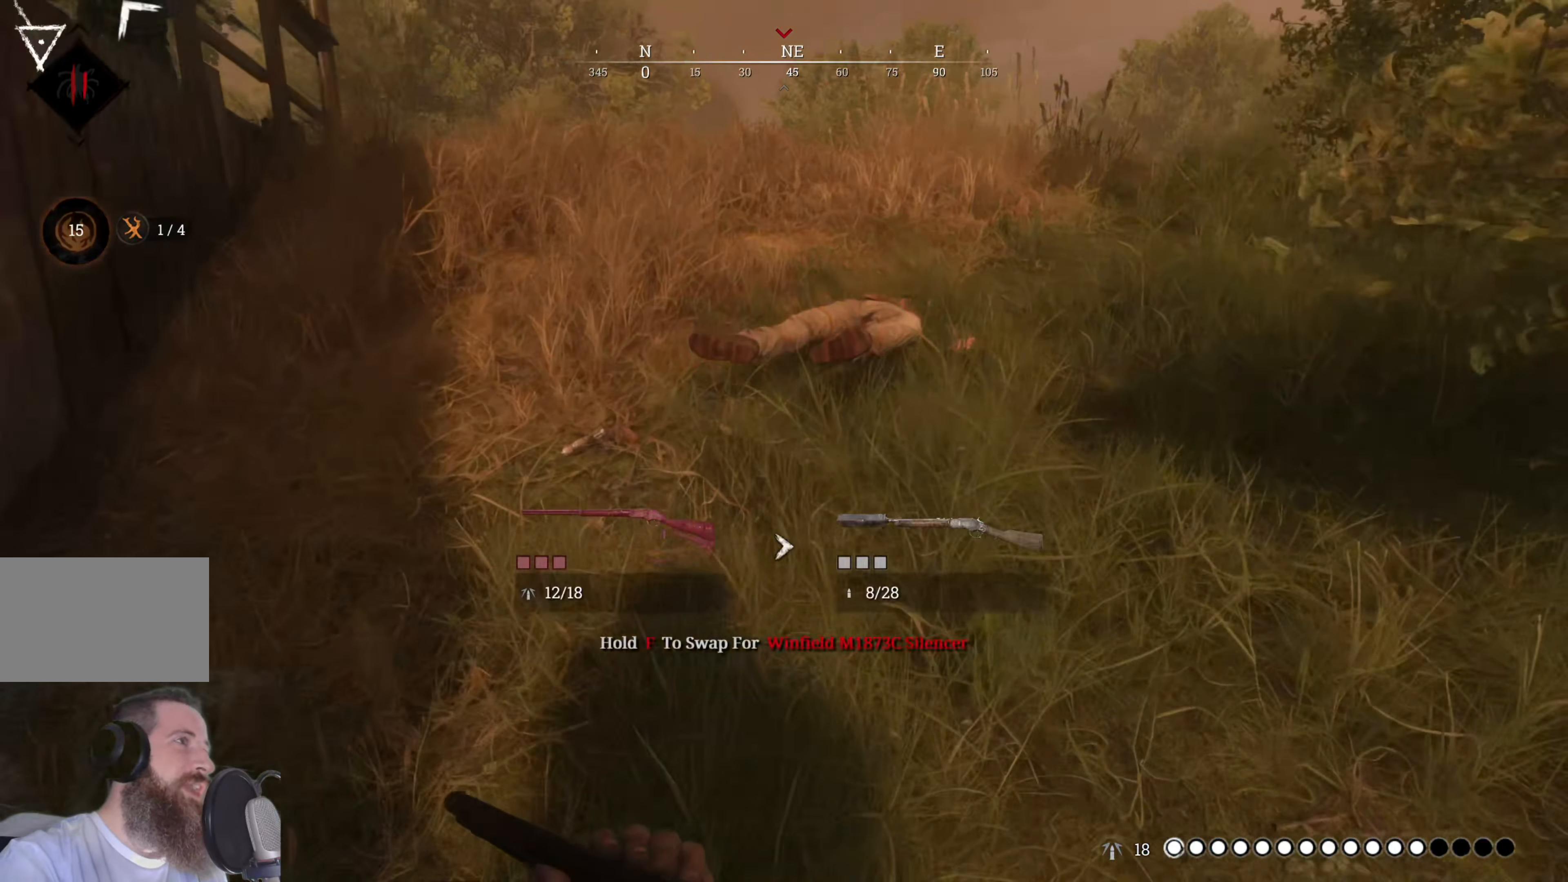
{"keys": ["w"], "mouse": [], "events": [[120, "shift", "up"], [380, "w", "up"], [480, "w", "down"]]}
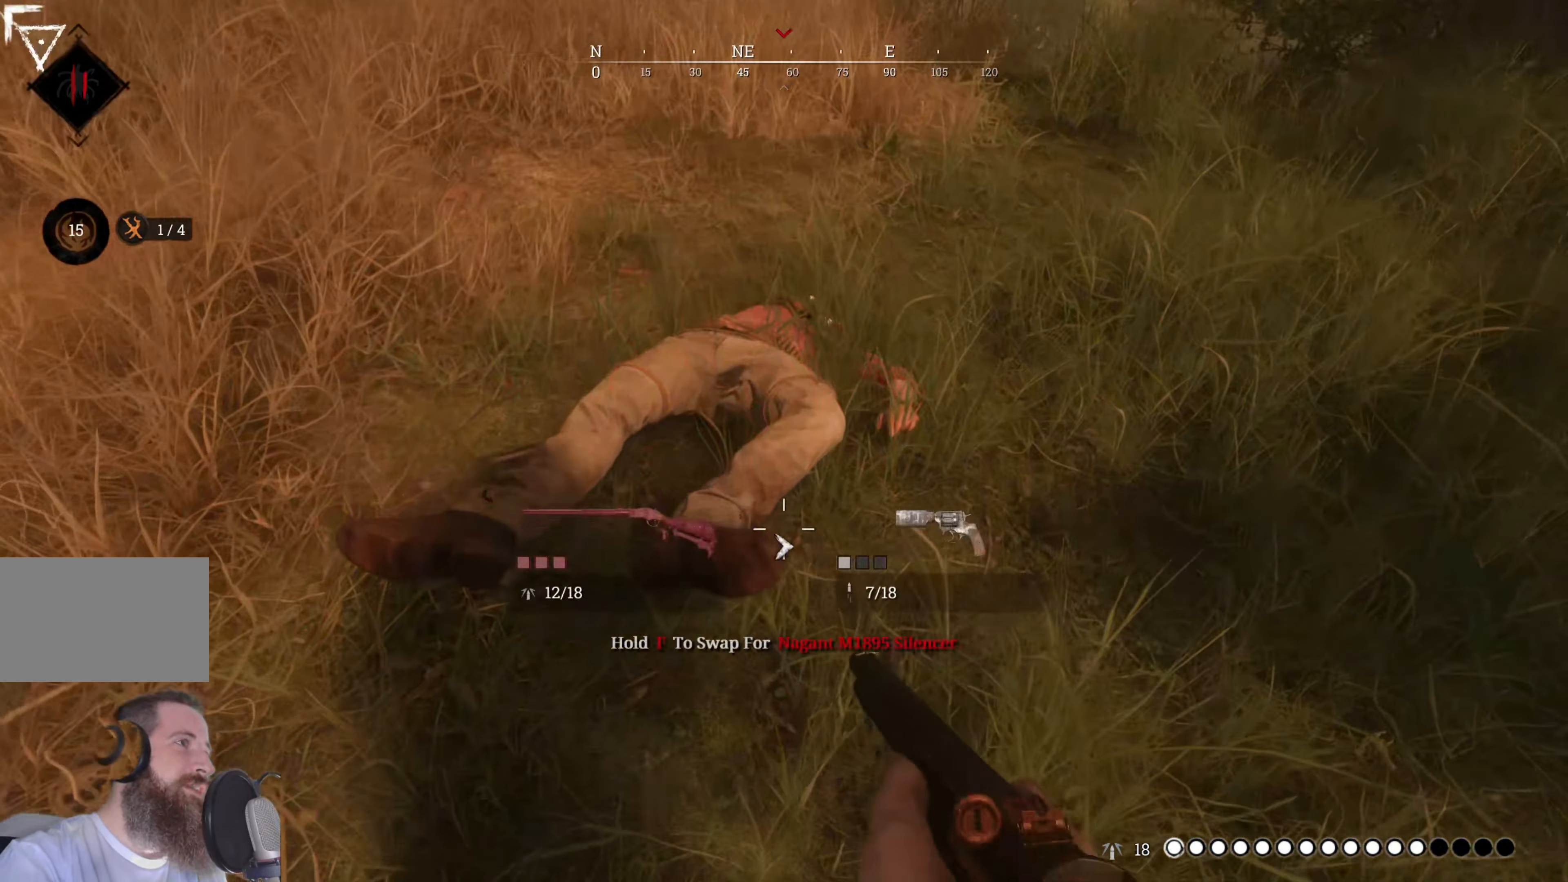
{"keys": [], "mouse": [], "events": [[220, "w", "up"]]}
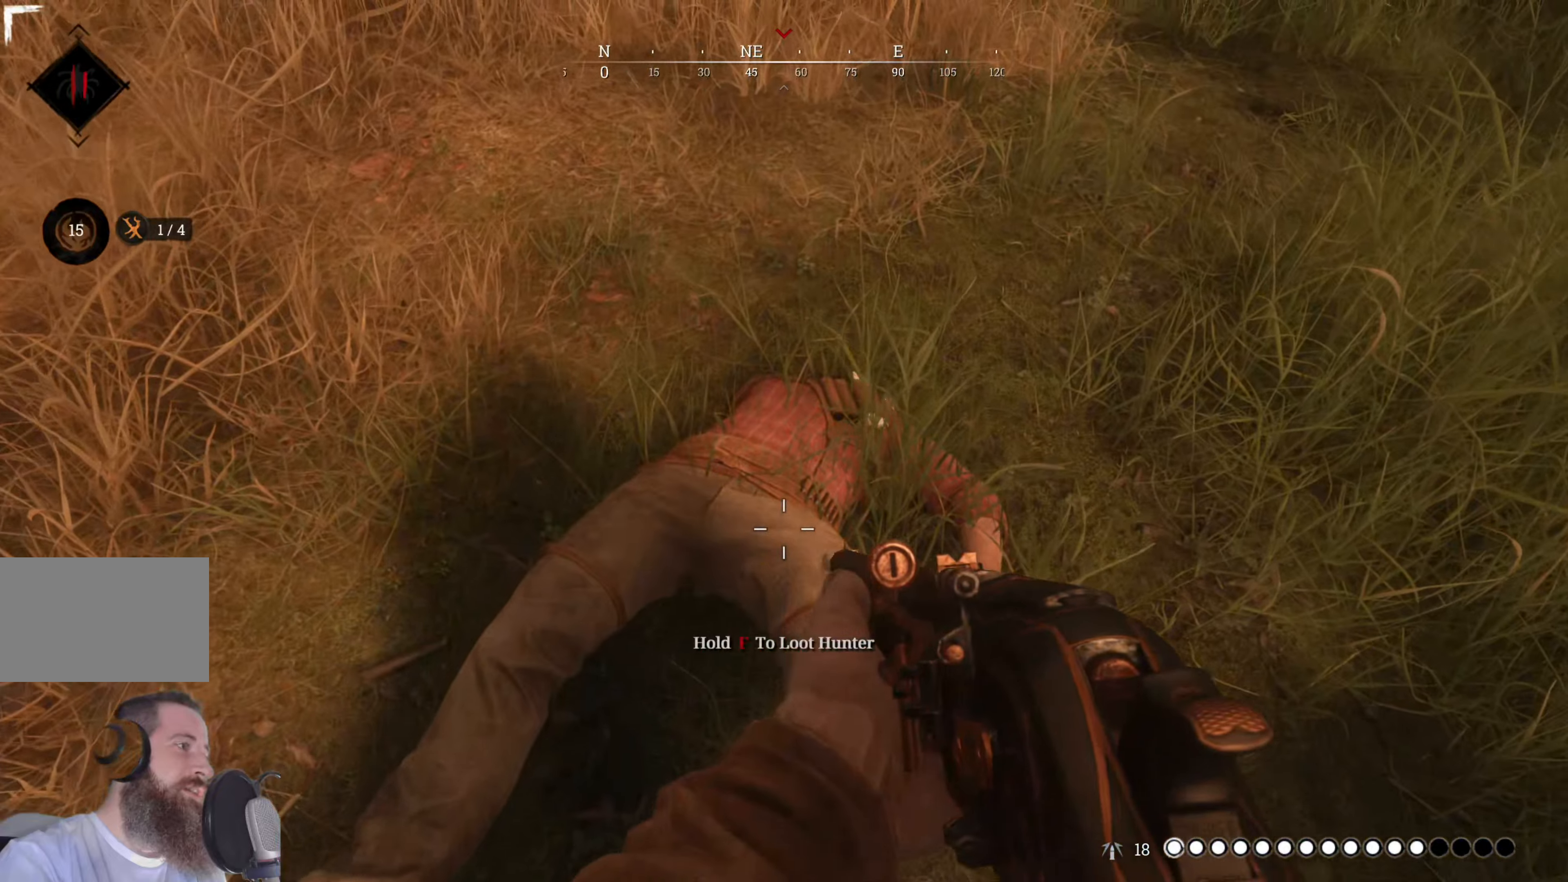
{"keys": ["f"], "mouse": [], "events": [[220, "f", "down"]]}
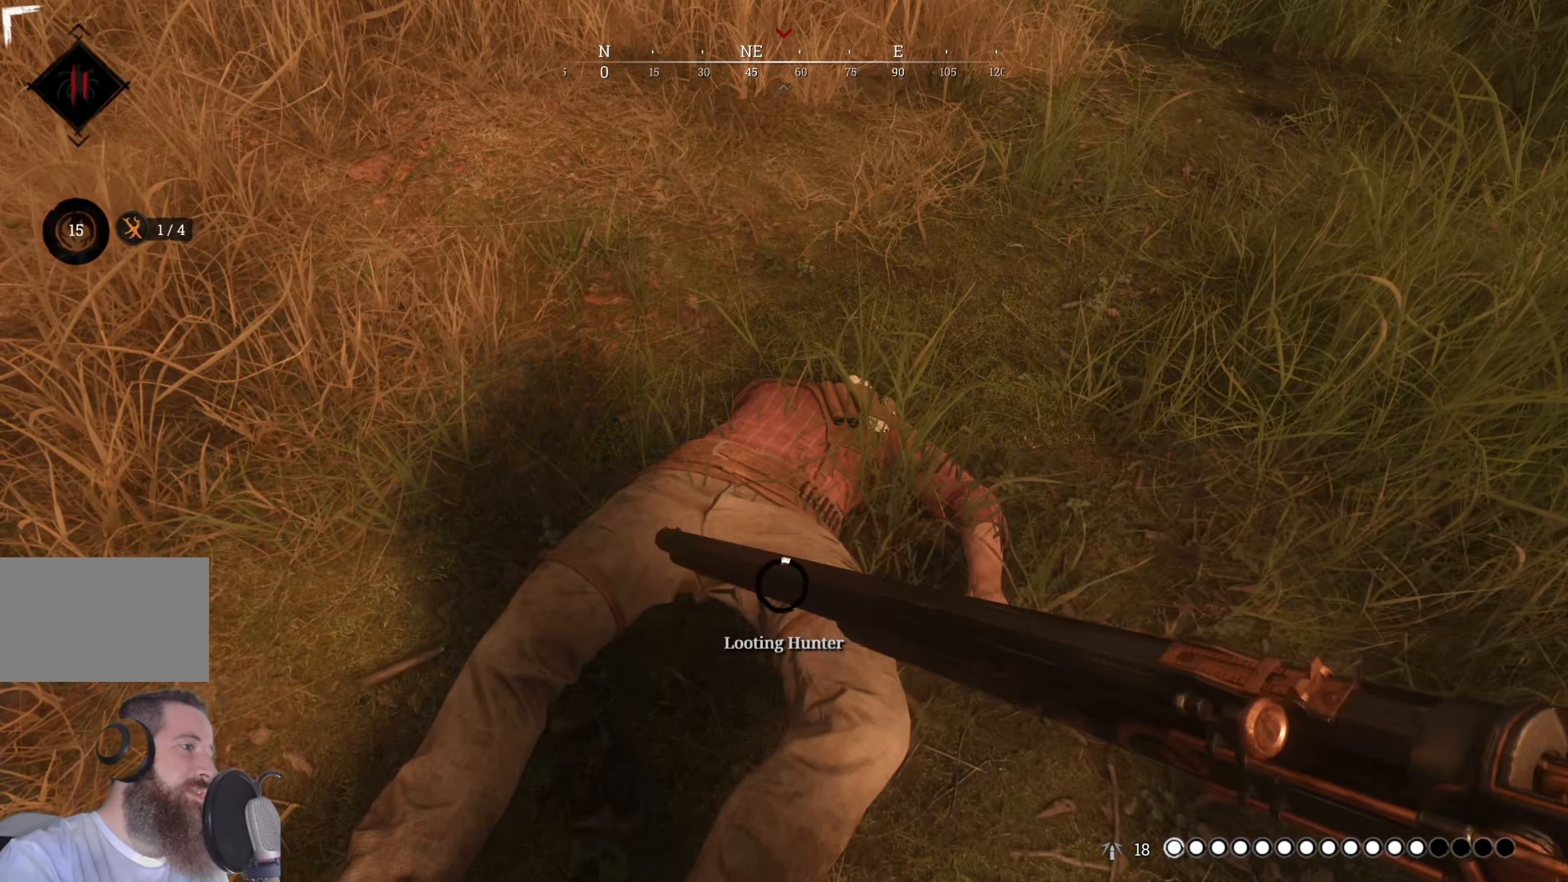
{"keys": ["f"], "mouse": [], "events": []}
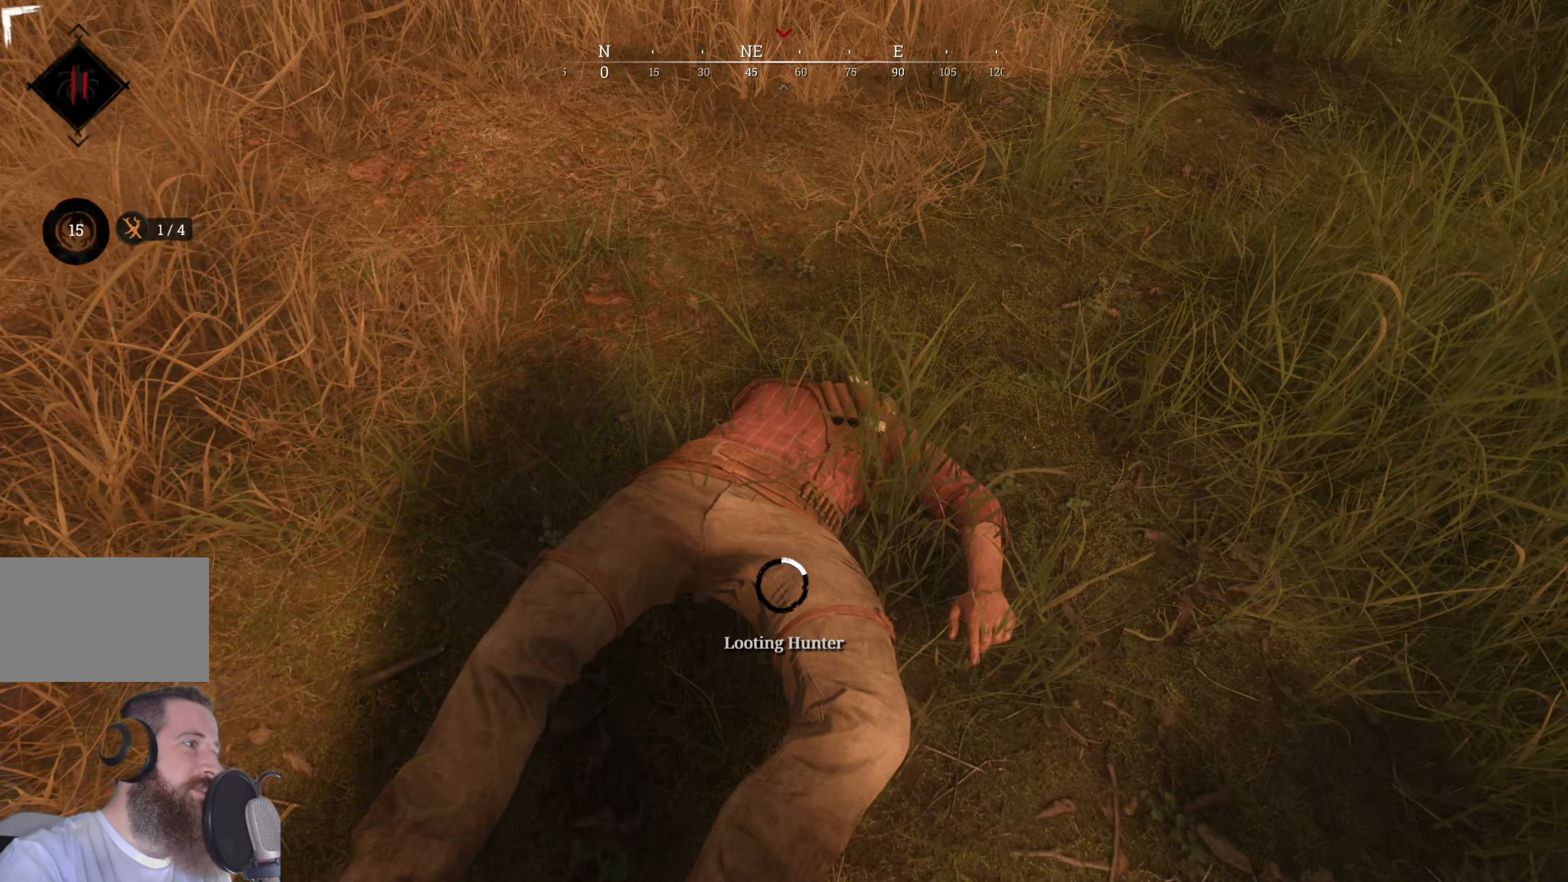
{"keys": ["f"], "mouse": [], "events": []}
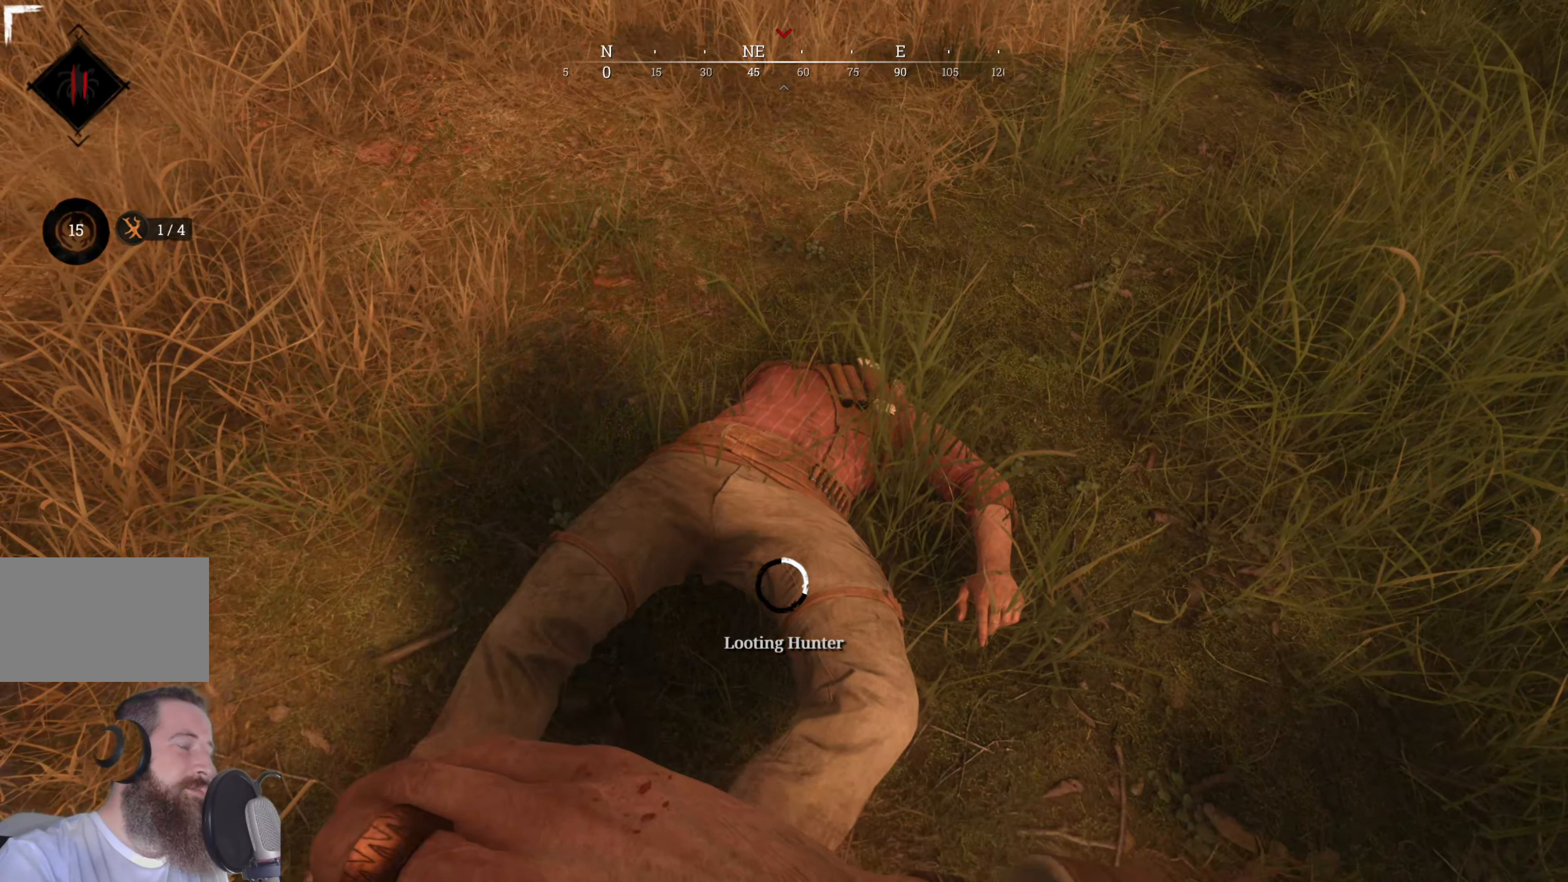
{"keys": ["f"], "mouse": [], "events": []}
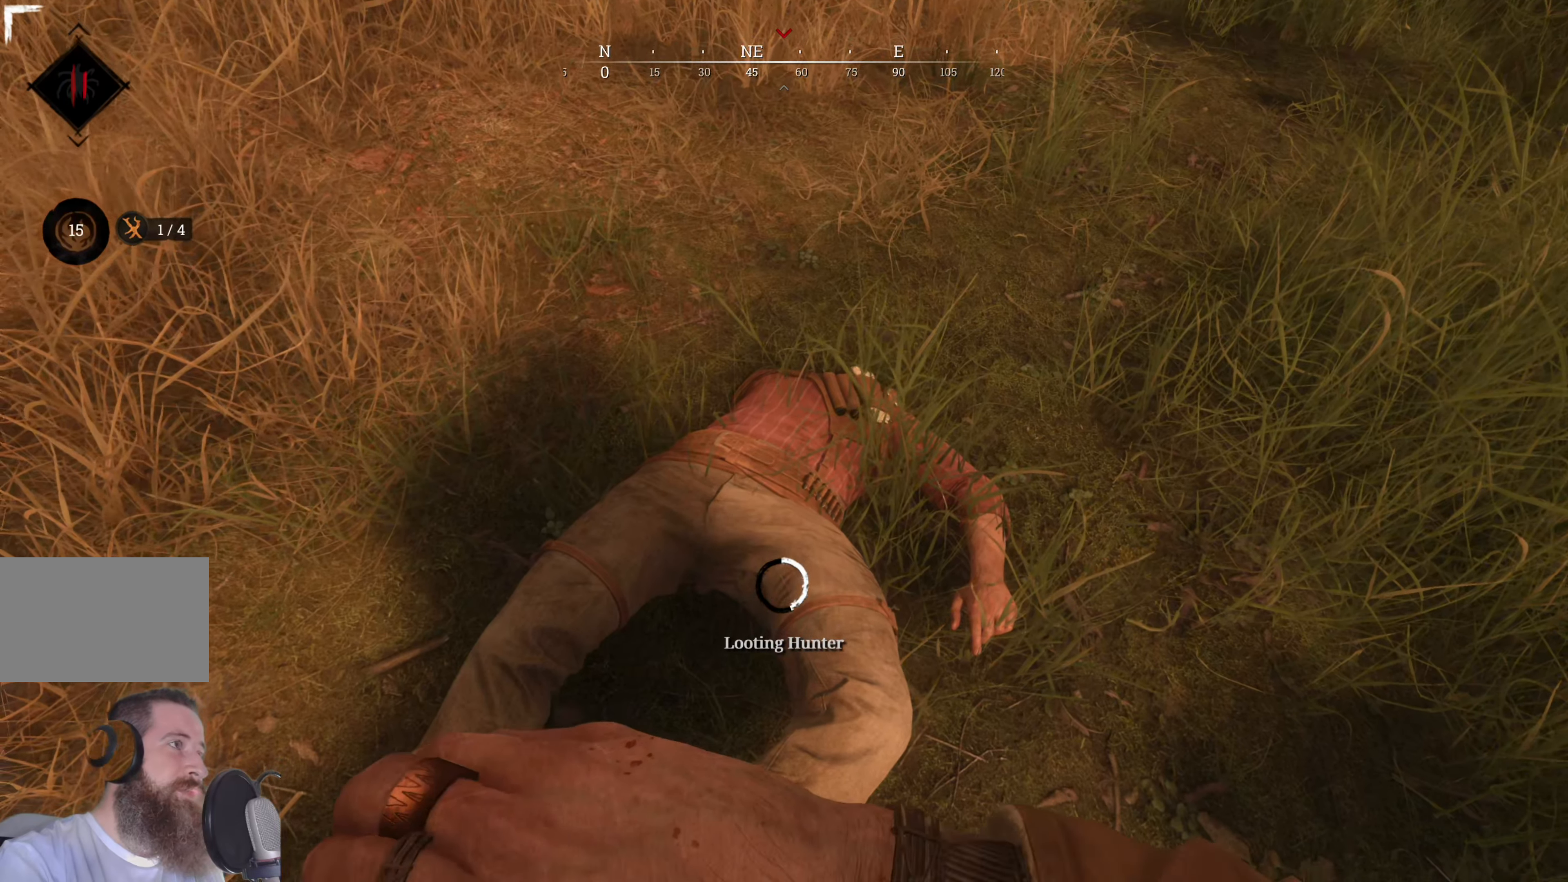
{"keys": ["f"], "mouse": [], "events": []}
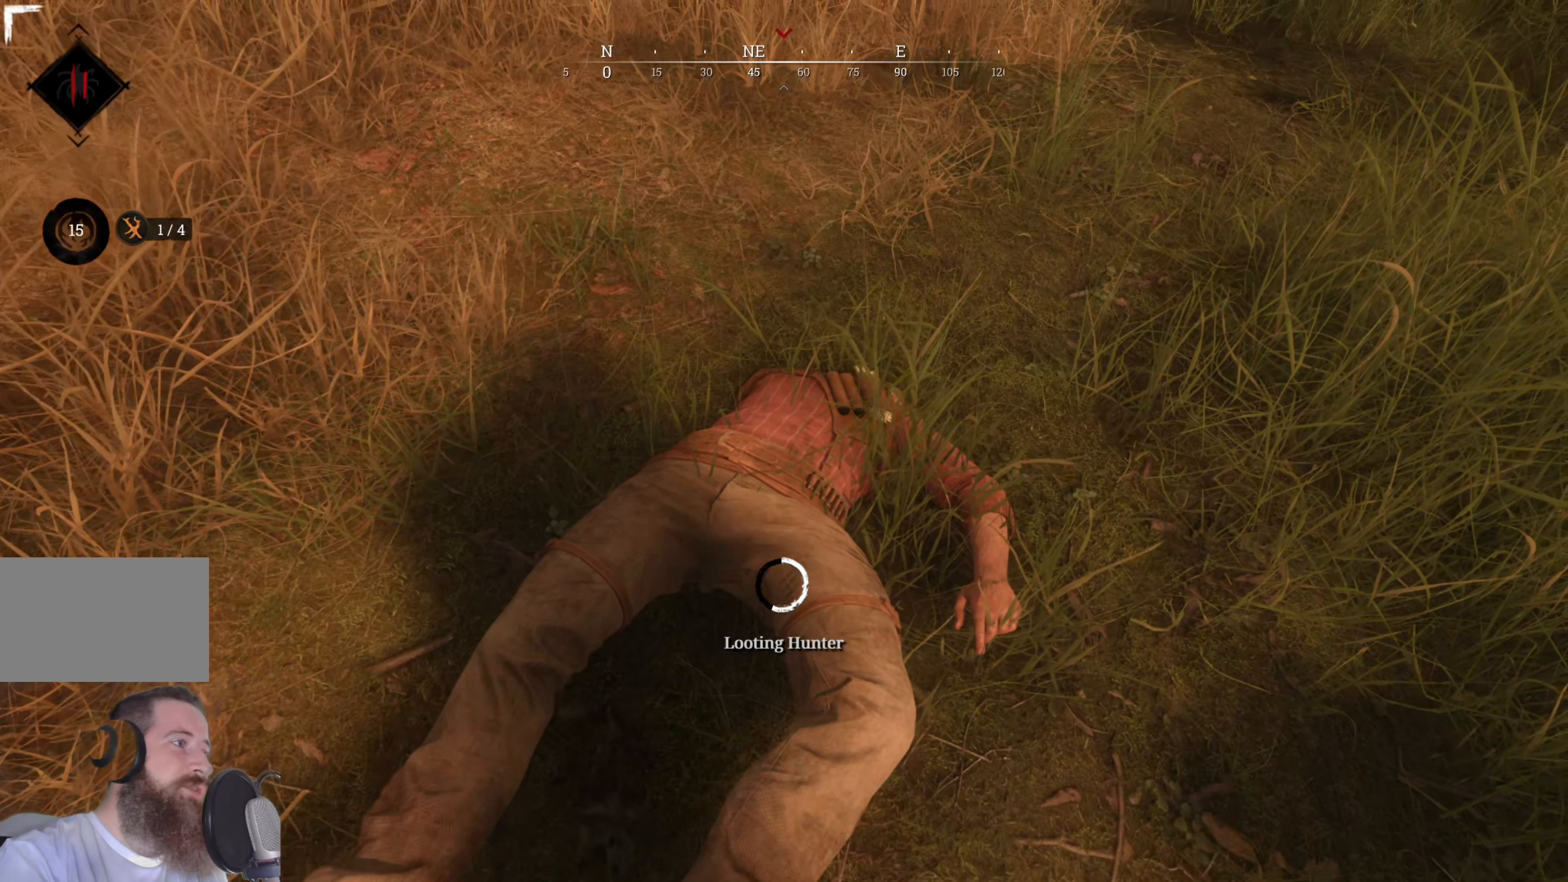
{"keys": ["f"], "mouse": [], "events": []}
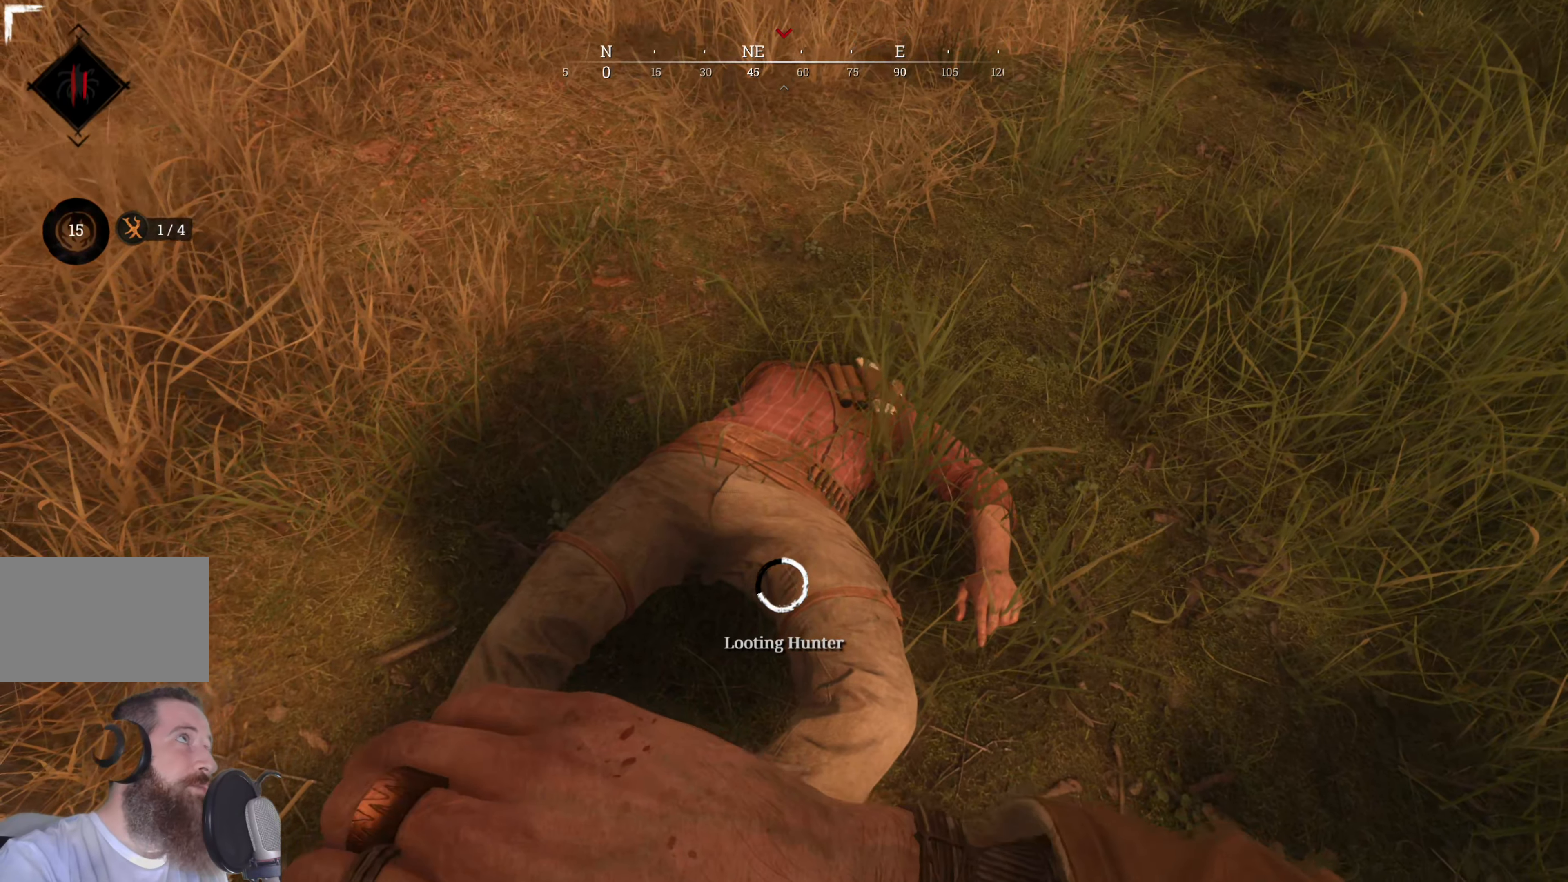
{"keys": ["f"], "mouse": [], "events": []}
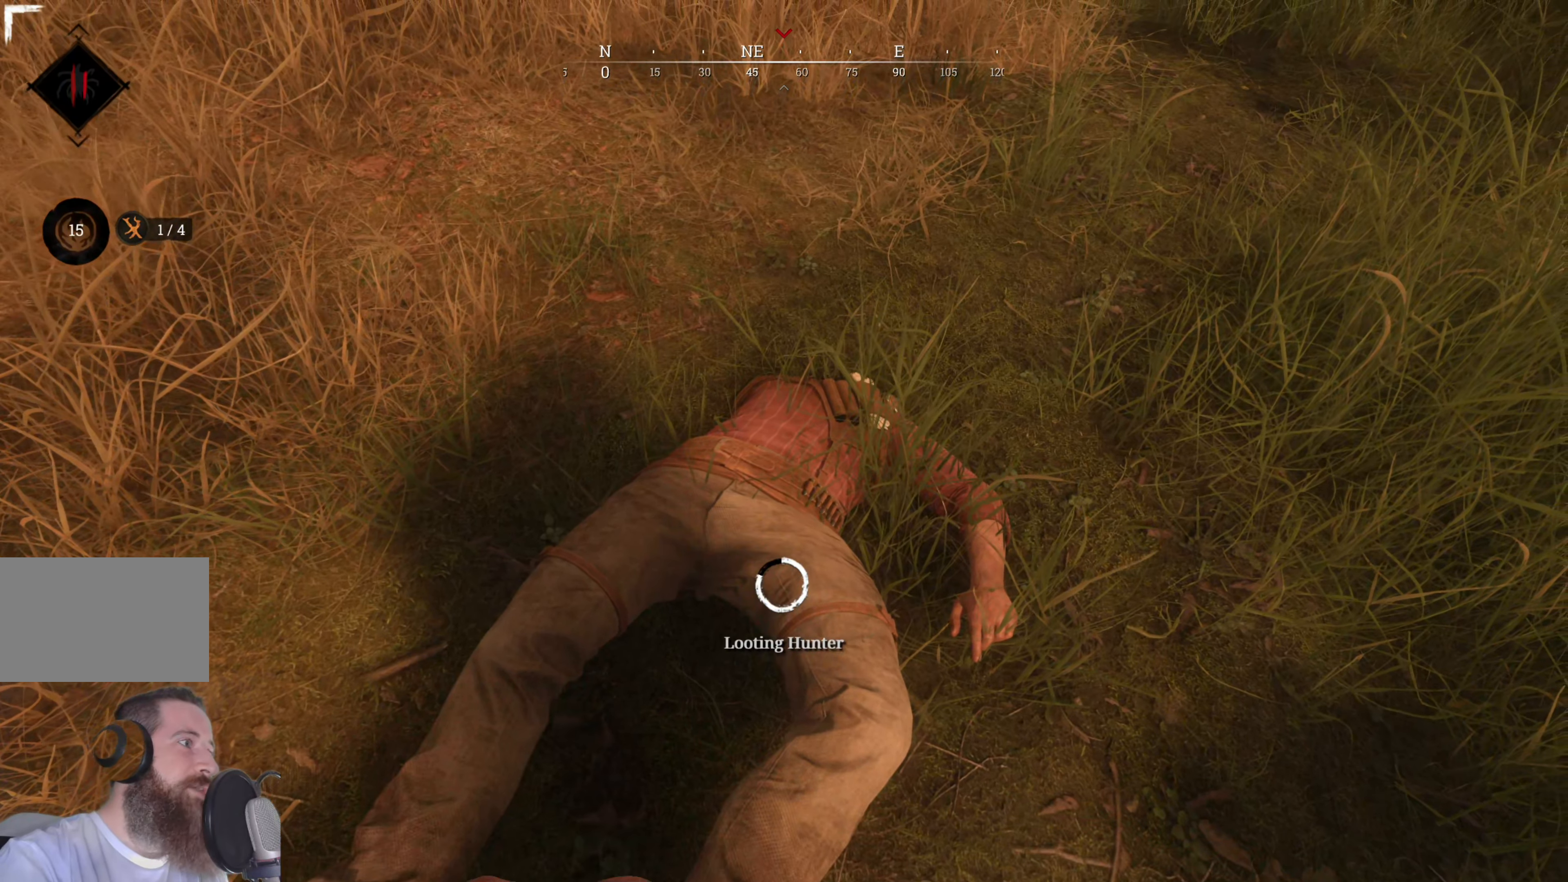
{"keys": ["f"], "mouse": [], "events": []}
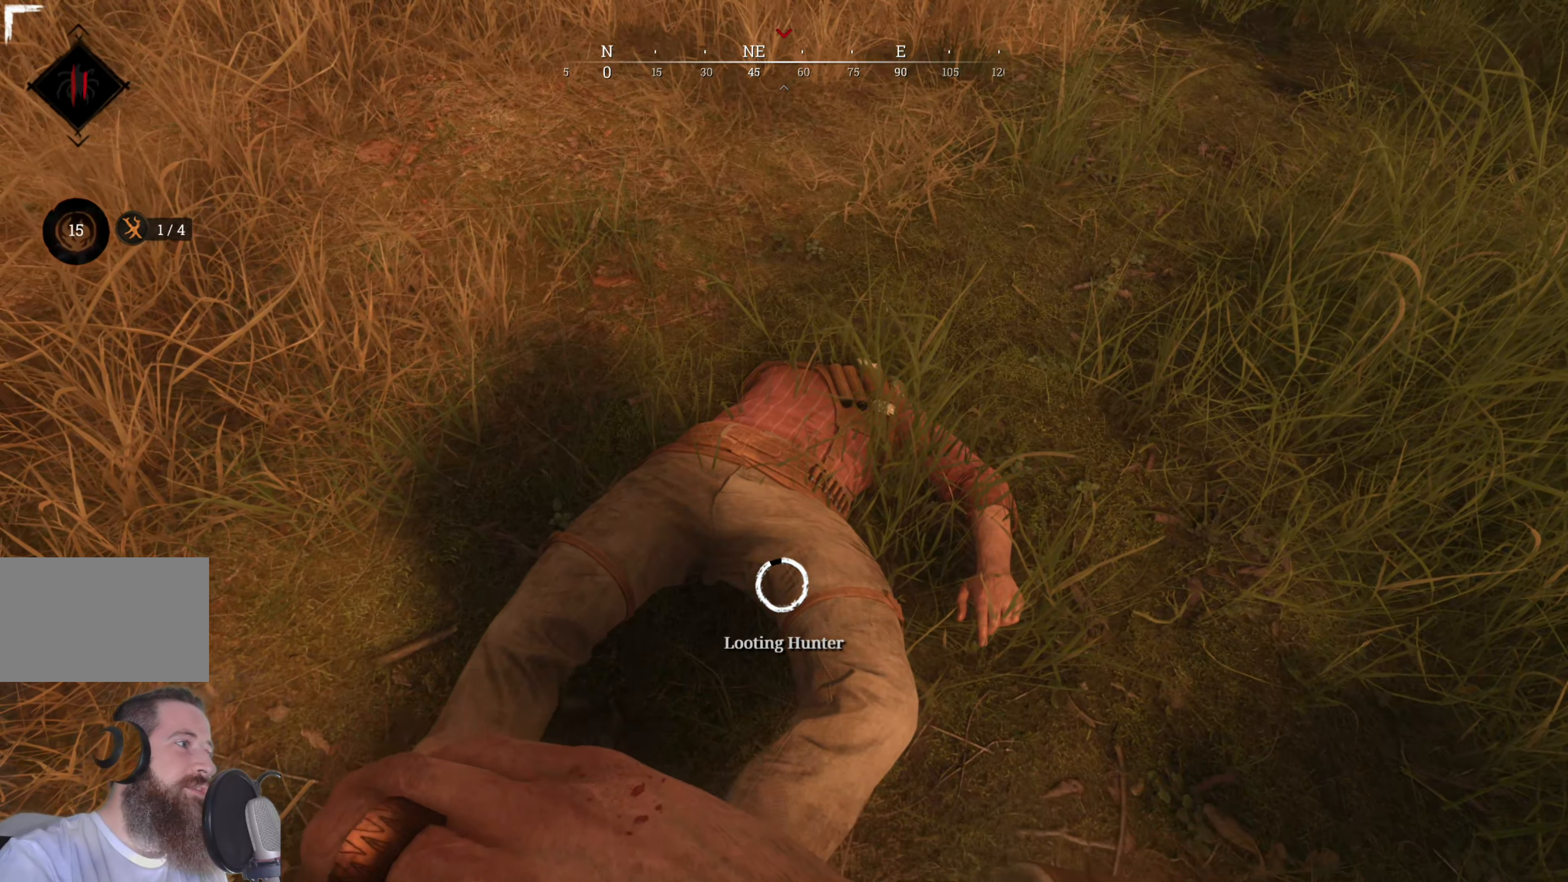
{"keys": ["f"], "mouse": [], "events": []}
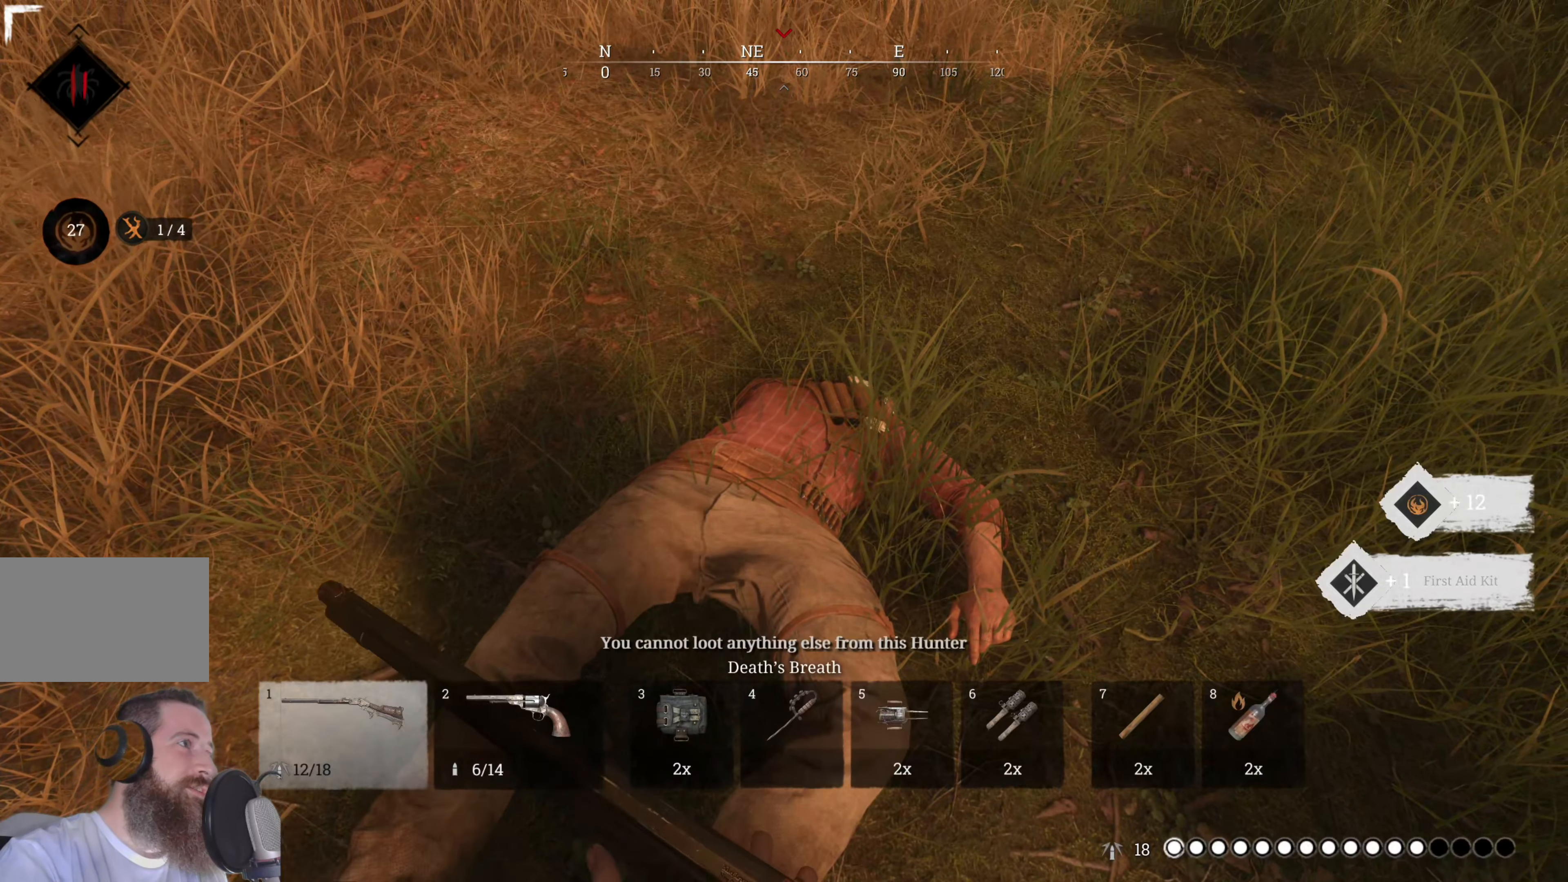
{"keys": ["a"], "mouse": [], "events": [[180, "w", "down"], [220, "f", "up"], [280, "a", "down"], [320, "w", "up"]]}
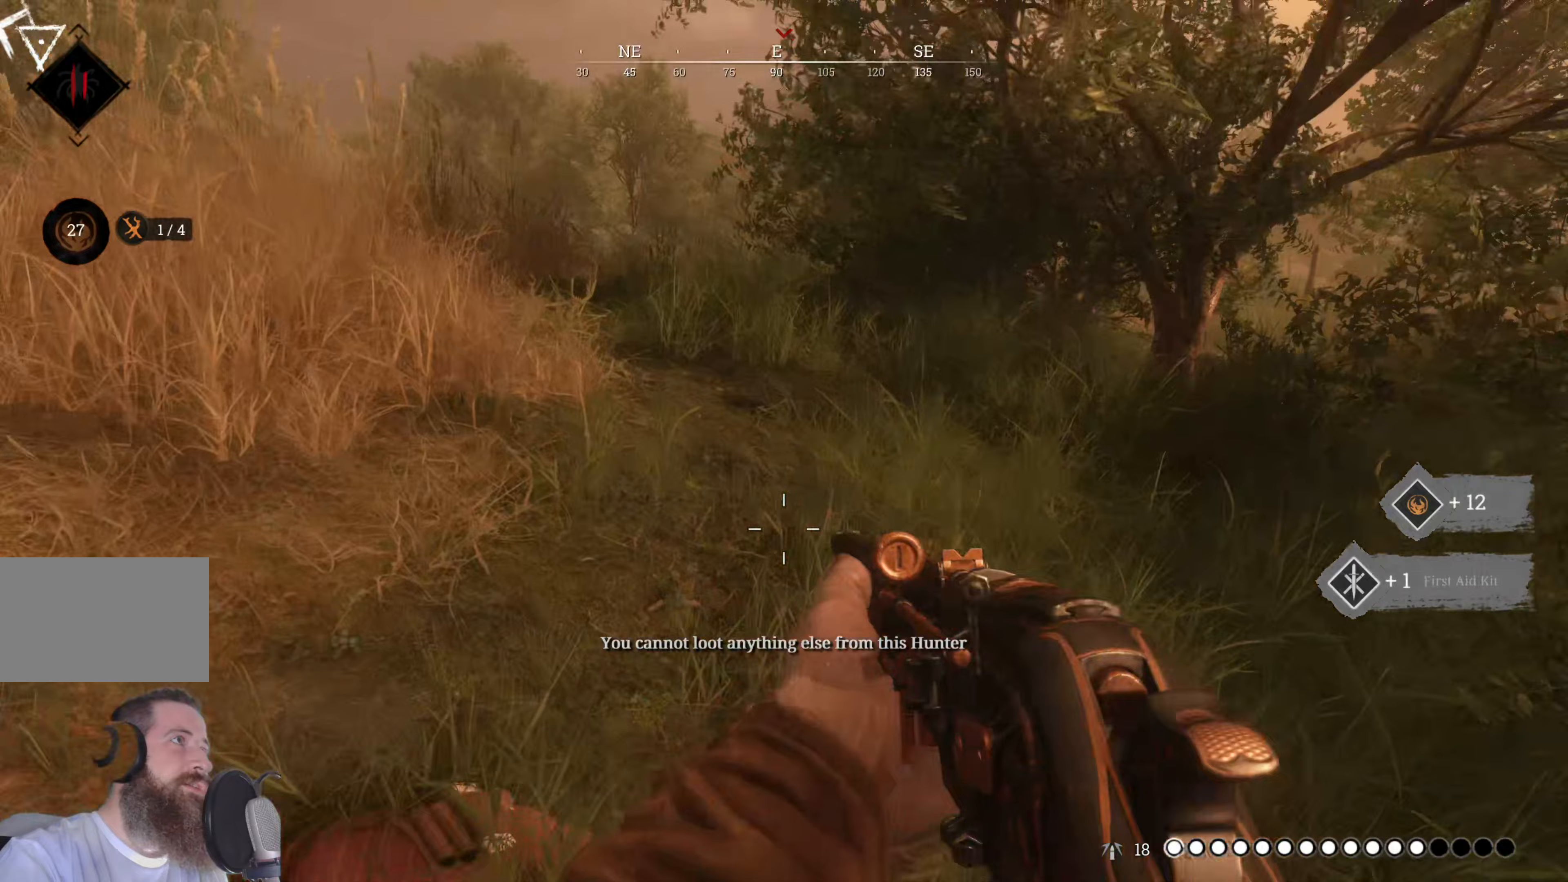
{"keys": [], "mouse": [], "events": [[240, "w", "down"], [340, "a", "up"], [340, "w", "up"]]}
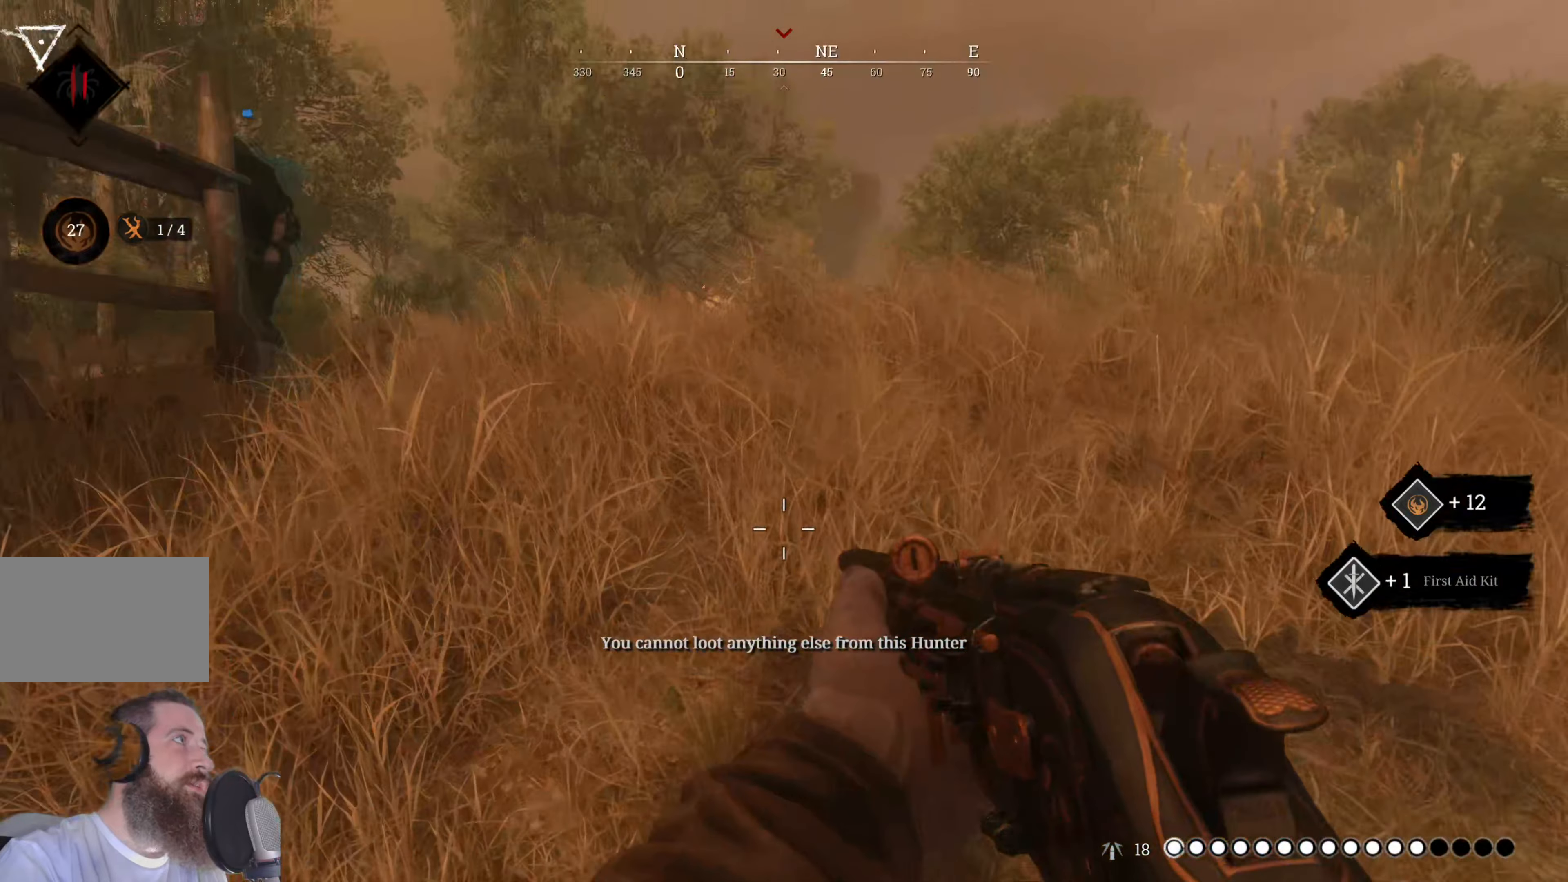
{"keys": ["a"], "mouse": [], "events": [[20, "a", "down"], [20, "w", "down"], [220, "w", "up"]]}
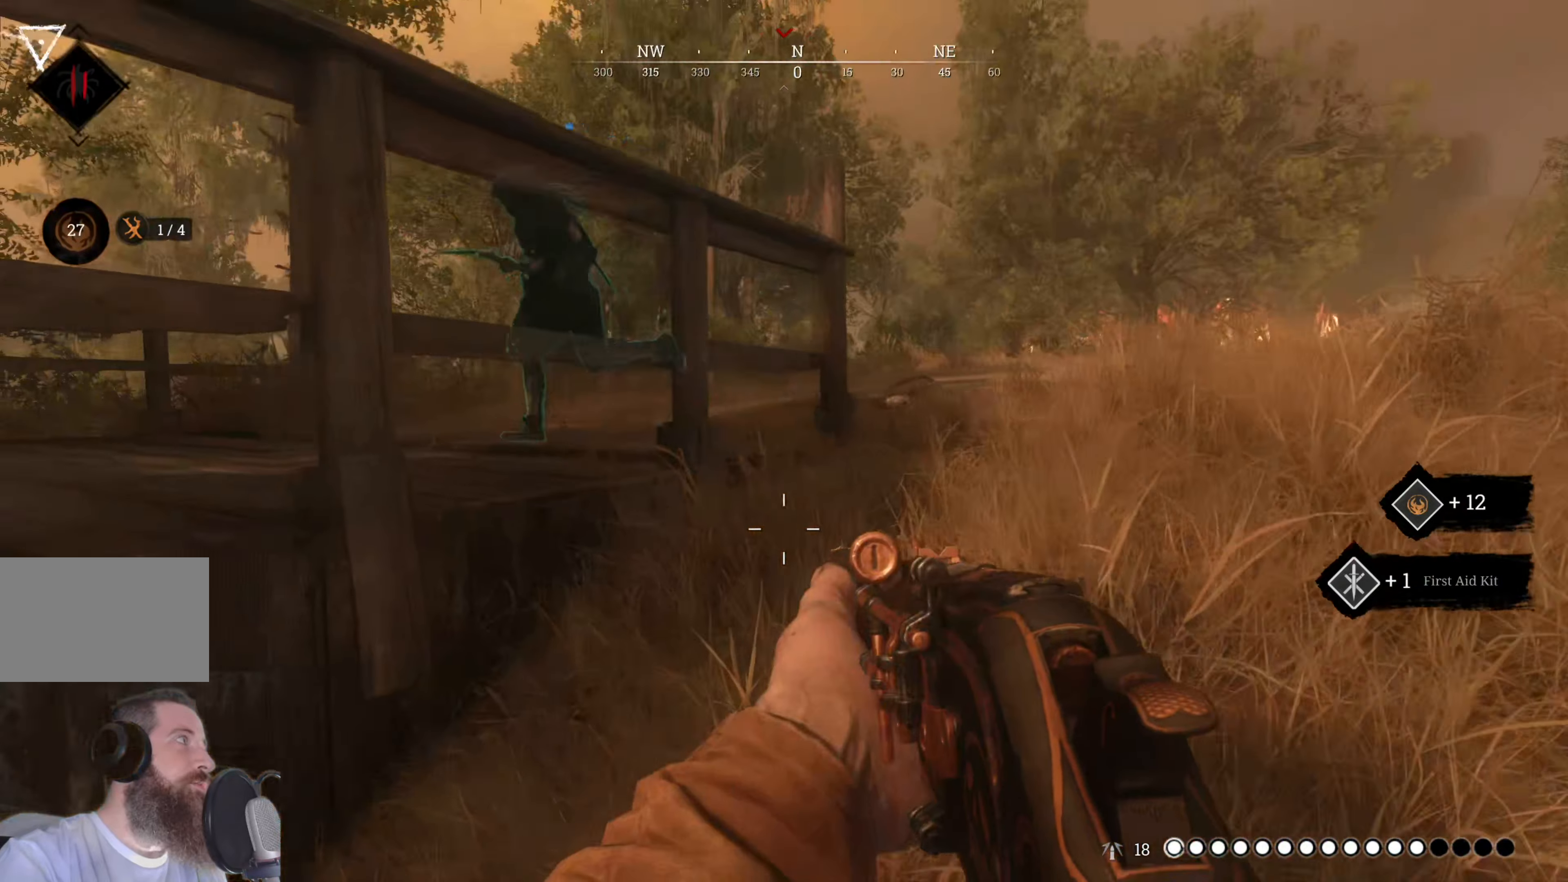
{"keys": [], "mouse": [], "events": [[140, "s", "down"], [280, "a", "up"], [460, "s", "up"]]}